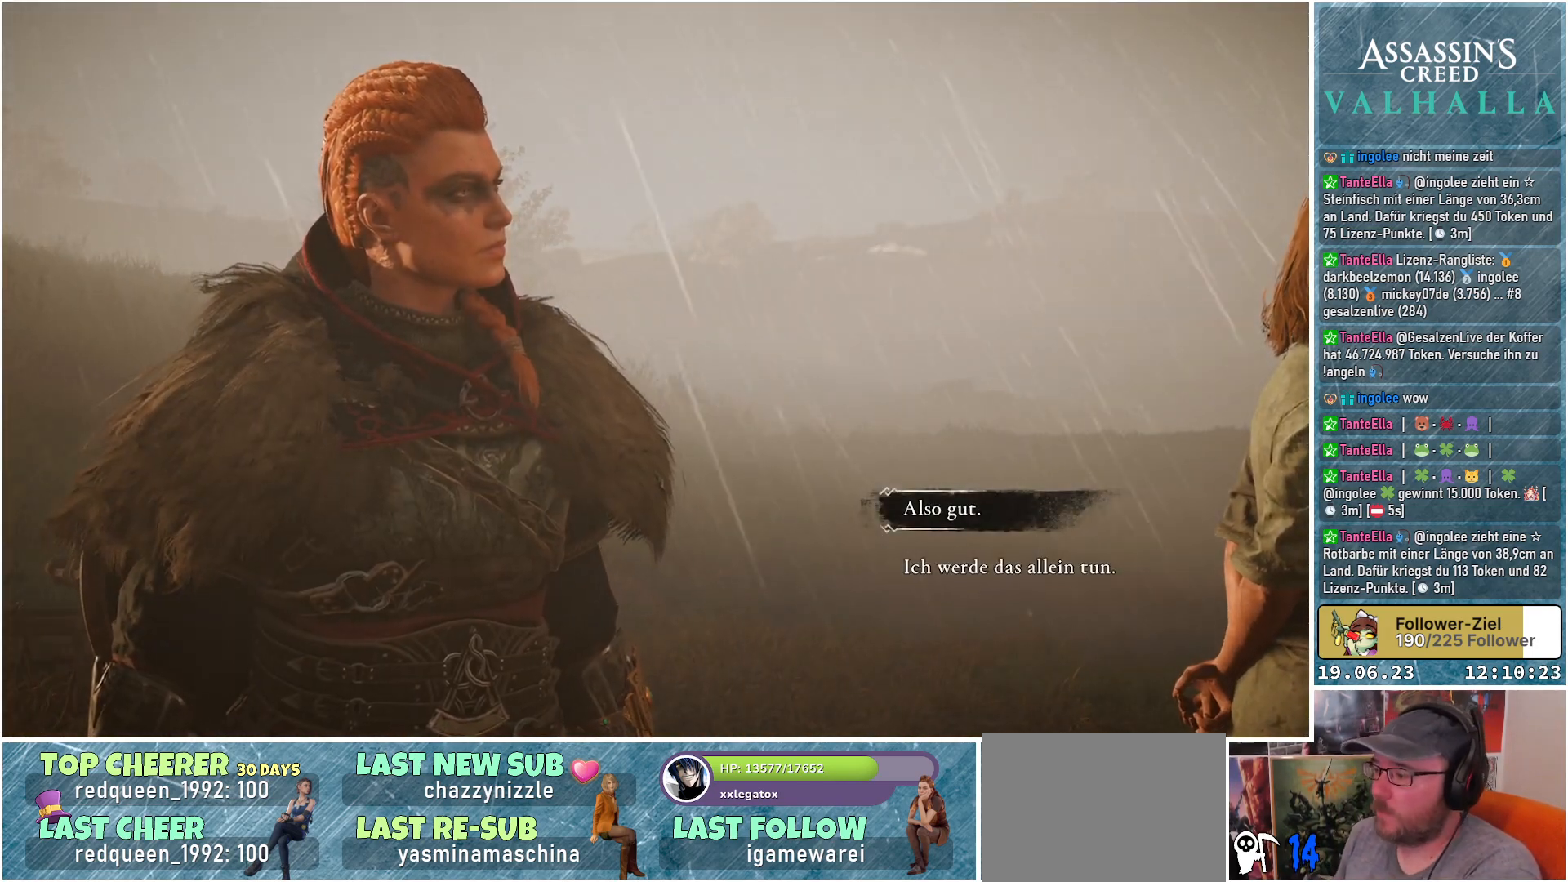
Gameplay with a controller (Xbox layout); each line is a JSON object with the inputs held at the frame after it. "events" lists button and stick changes between this image and that frame as [ms after this image, input, new state], when the widget could be followed in between.
{"buttons": [], "left_stick": "center", "right_stick": "center", "events": [[217, "DPAD_DOWN", "down"], [350, "DPAD_DOWN", "up"]]}
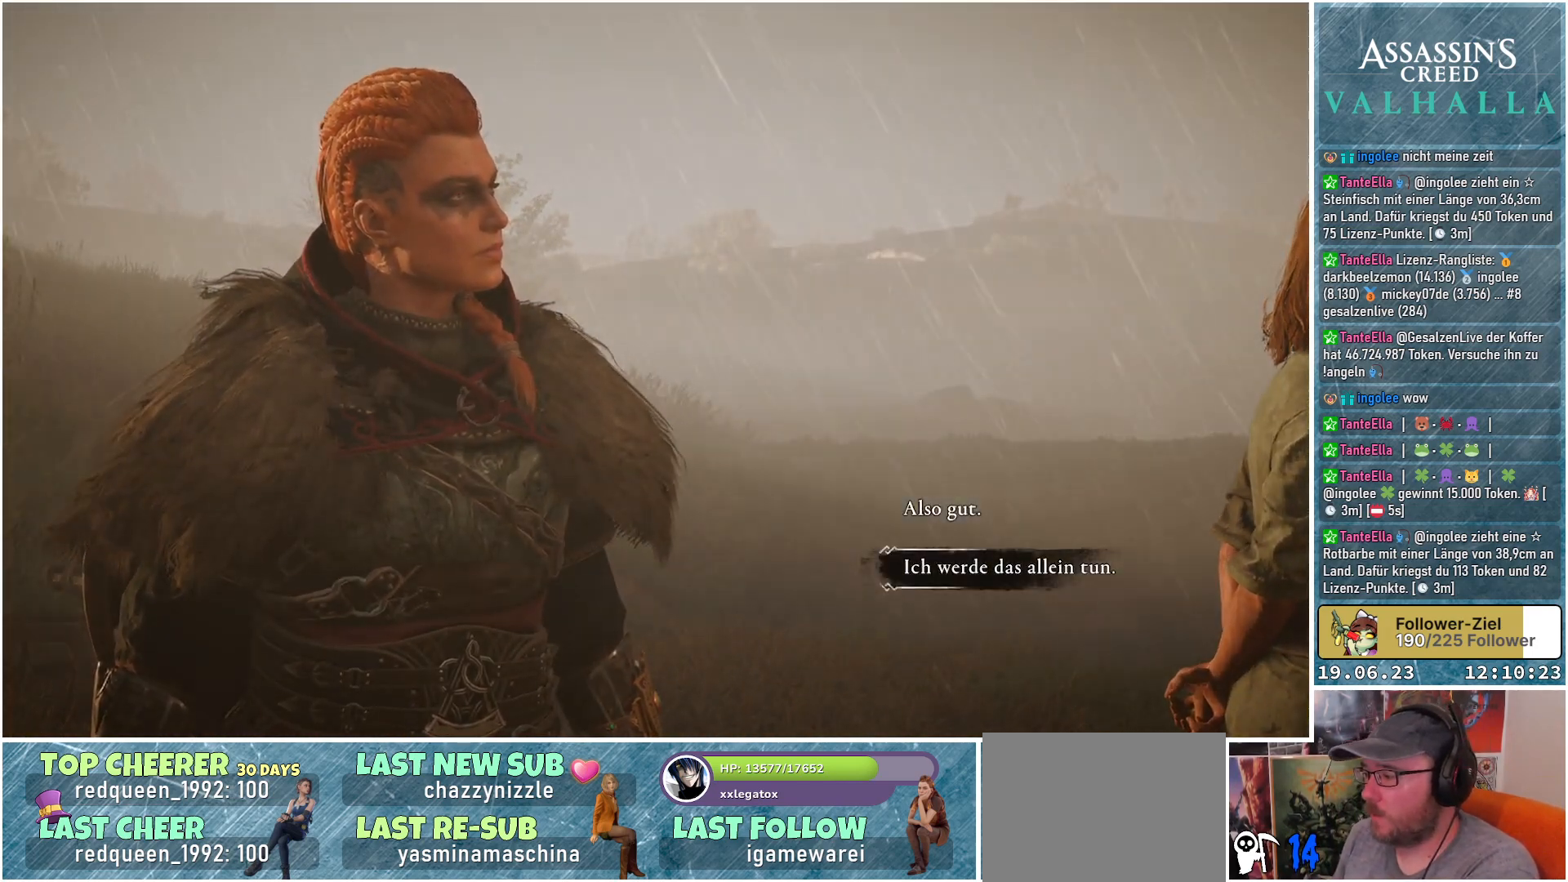
{"buttons": [], "left_stick": "center", "right_stick": "center", "events": [[67, "DPAD_UP", "down"], [167, "DPAD_UP", "up"], [317, "A", "down"], [417, "A", "up"]]}
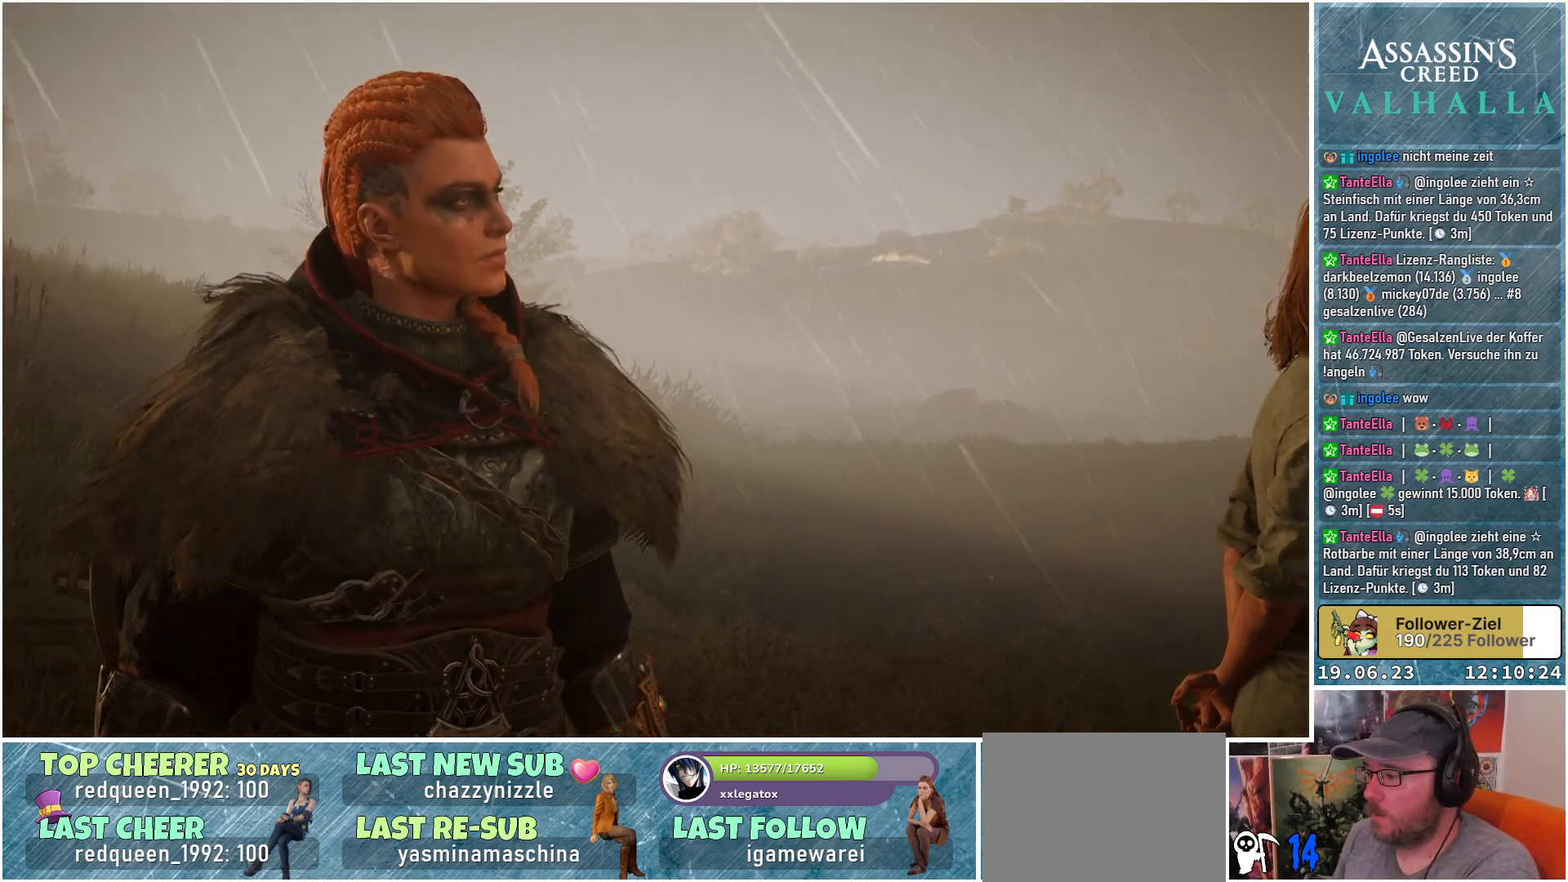
{"buttons": [], "left_stick": "center", "right_stick": "center", "events": []}
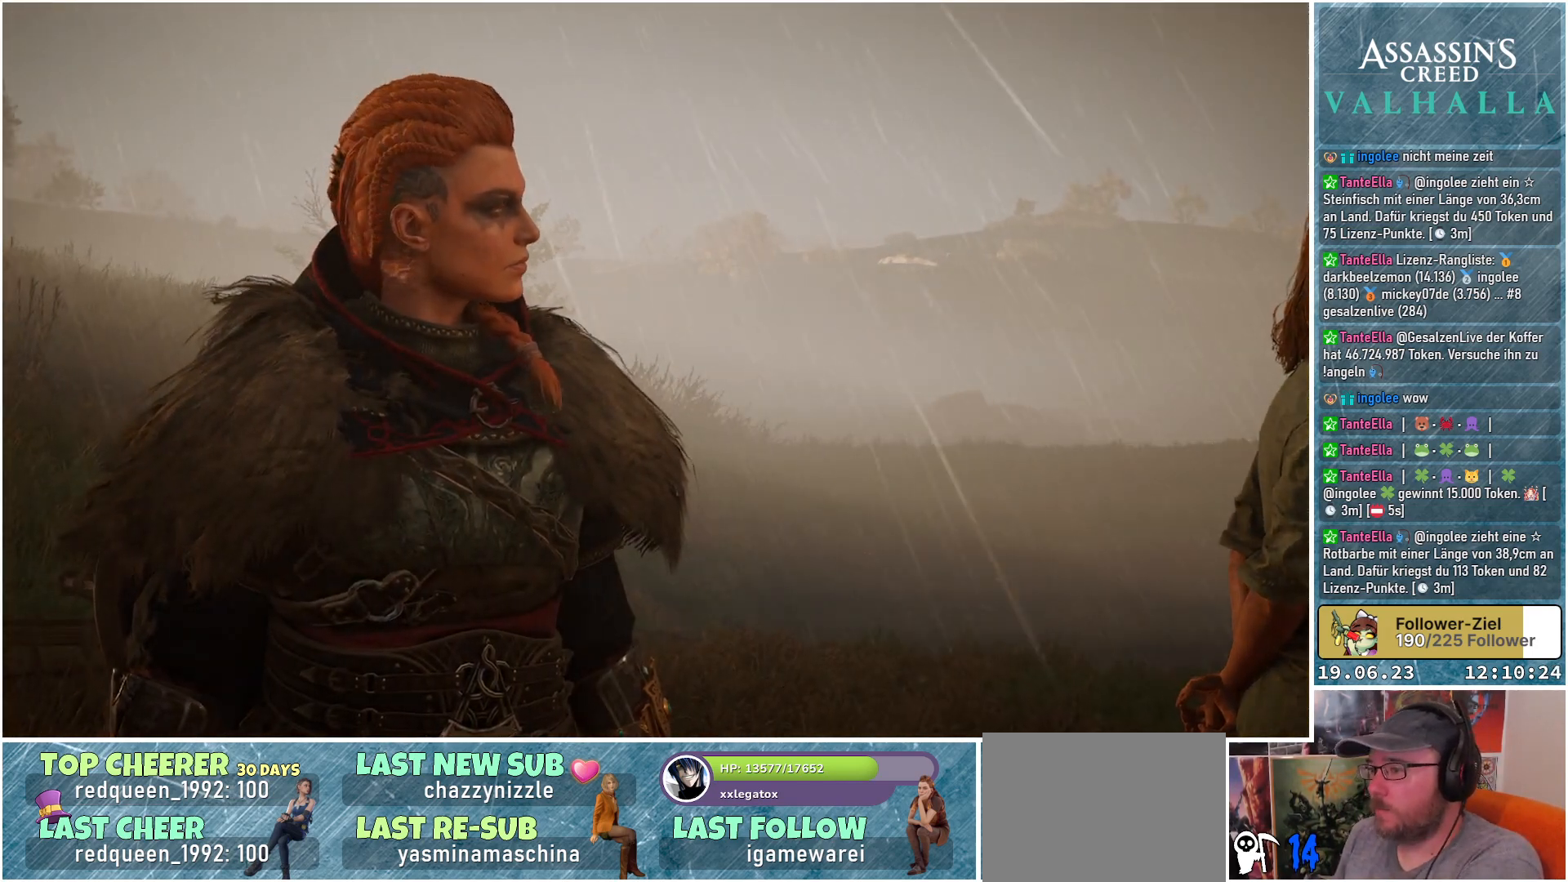
{"buttons": [], "left_stick": "center", "right_stick": "center", "events": []}
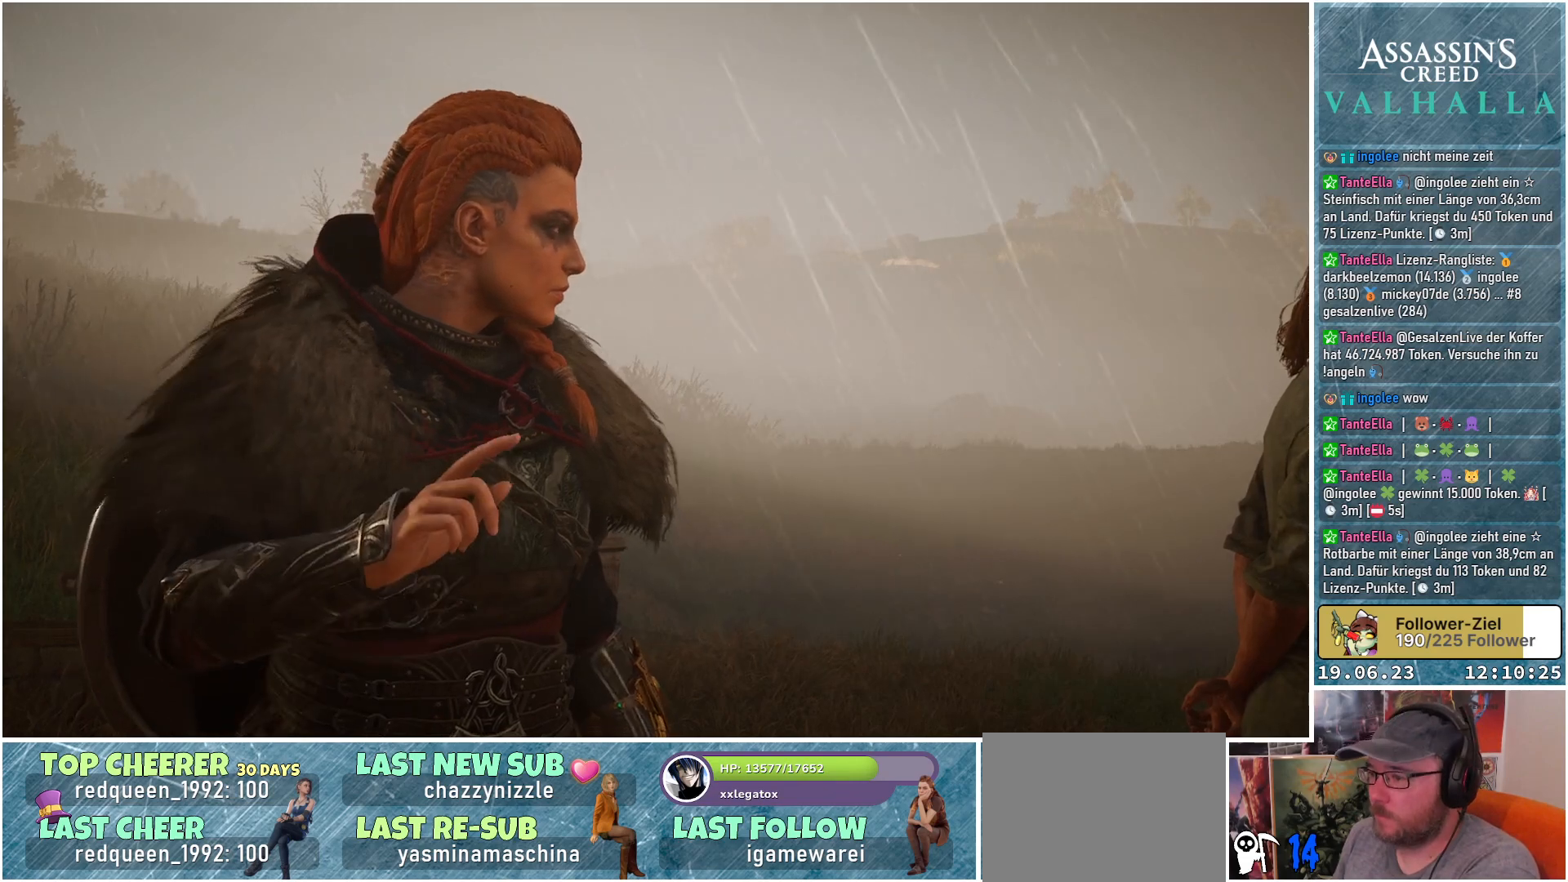
{"buttons": [], "left_stick": "center", "right_stick": "center", "events": []}
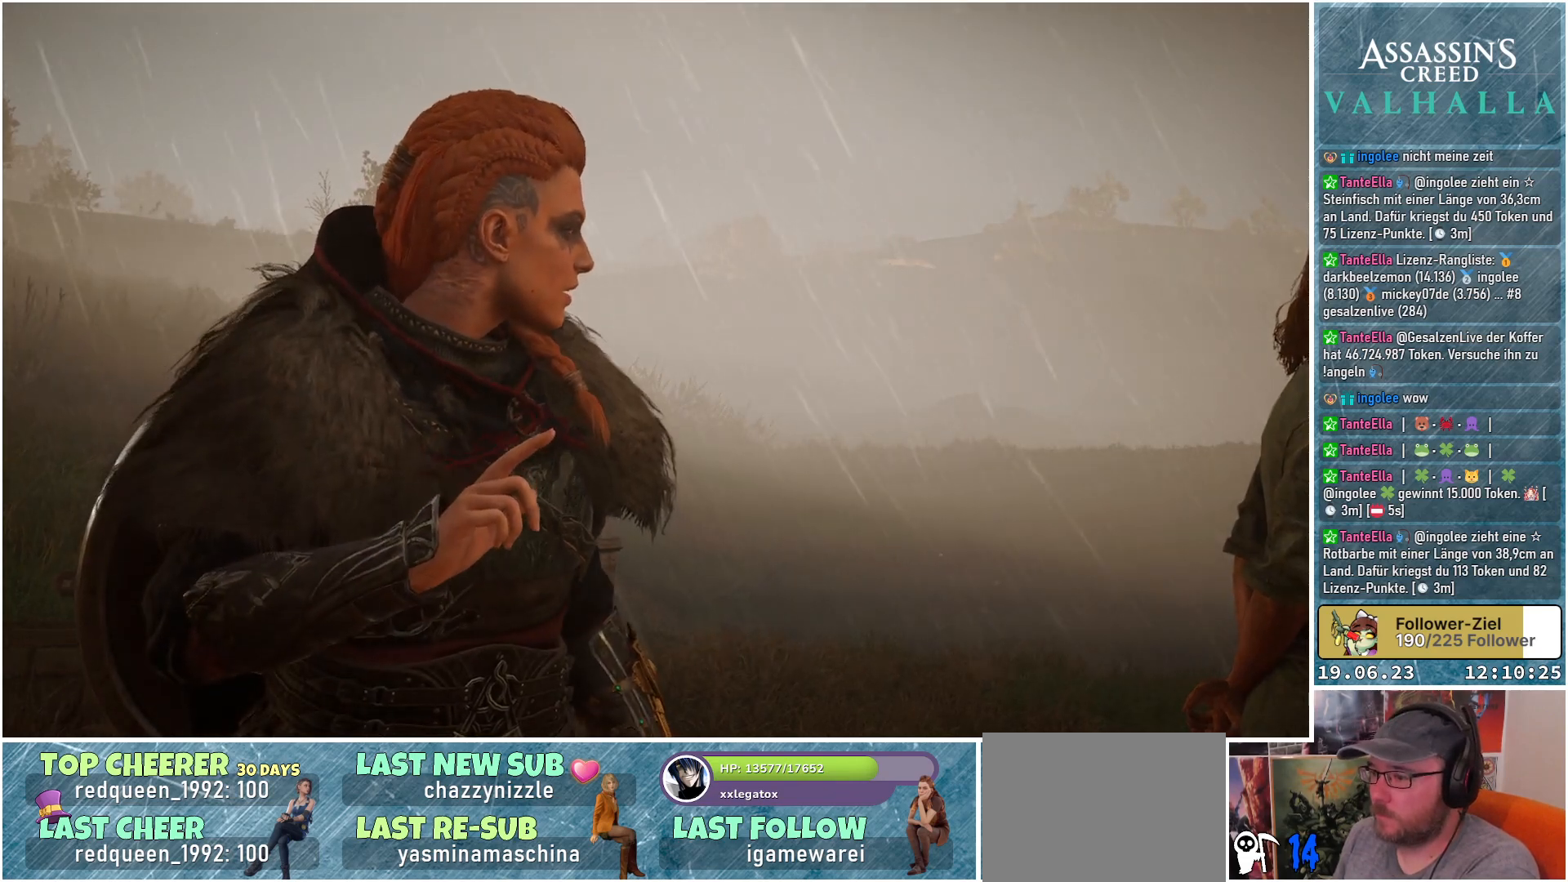
{"buttons": [], "left_stick": "center", "right_stick": "center", "events": []}
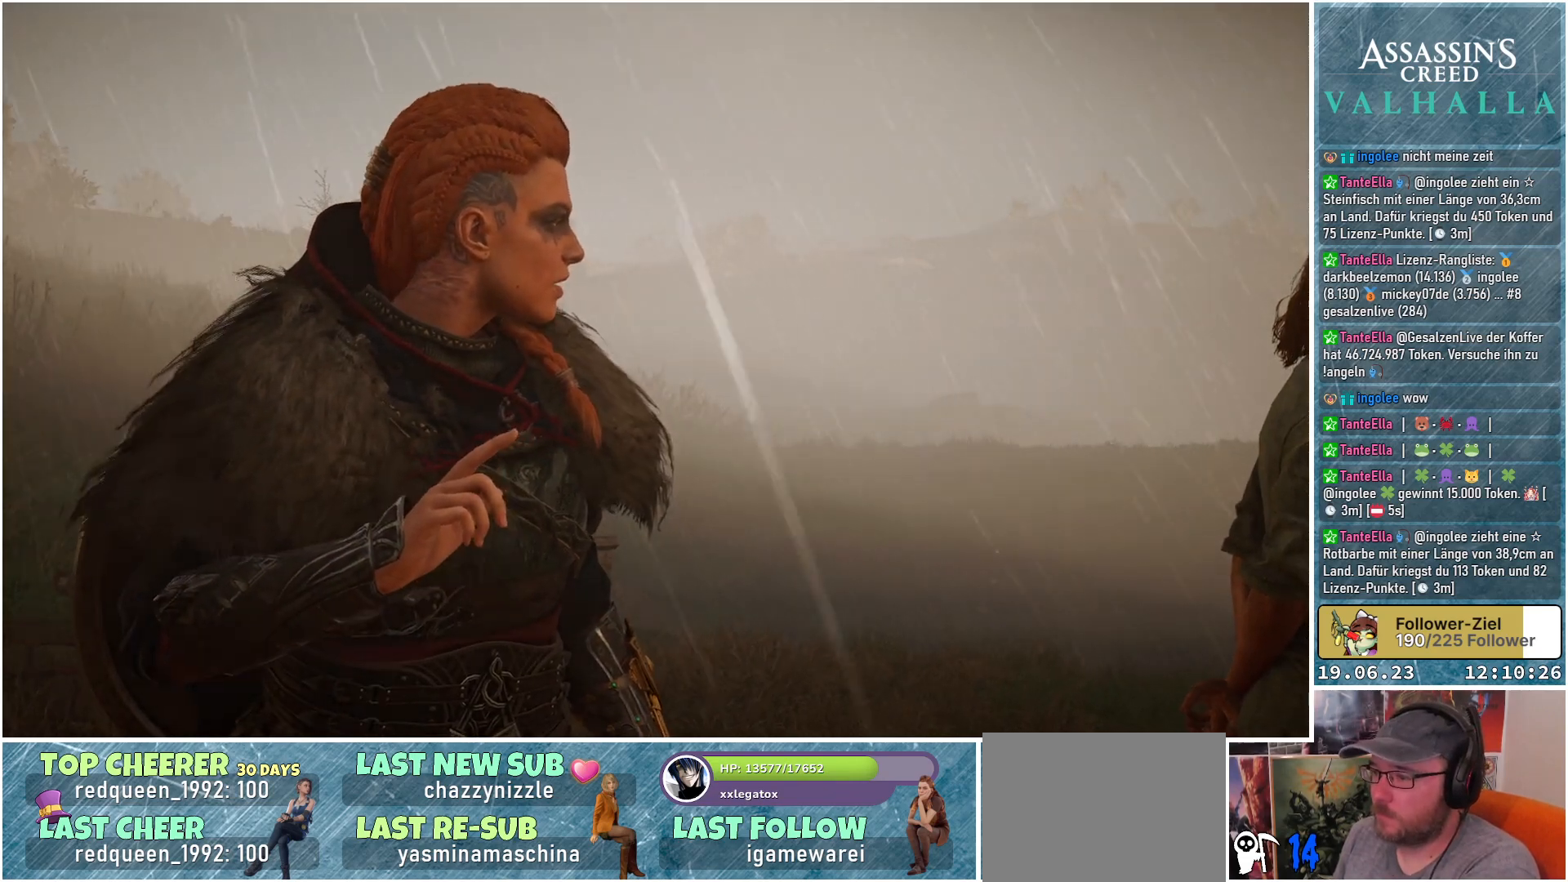
{"buttons": [], "left_stick": "center", "right_stick": "center", "events": []}
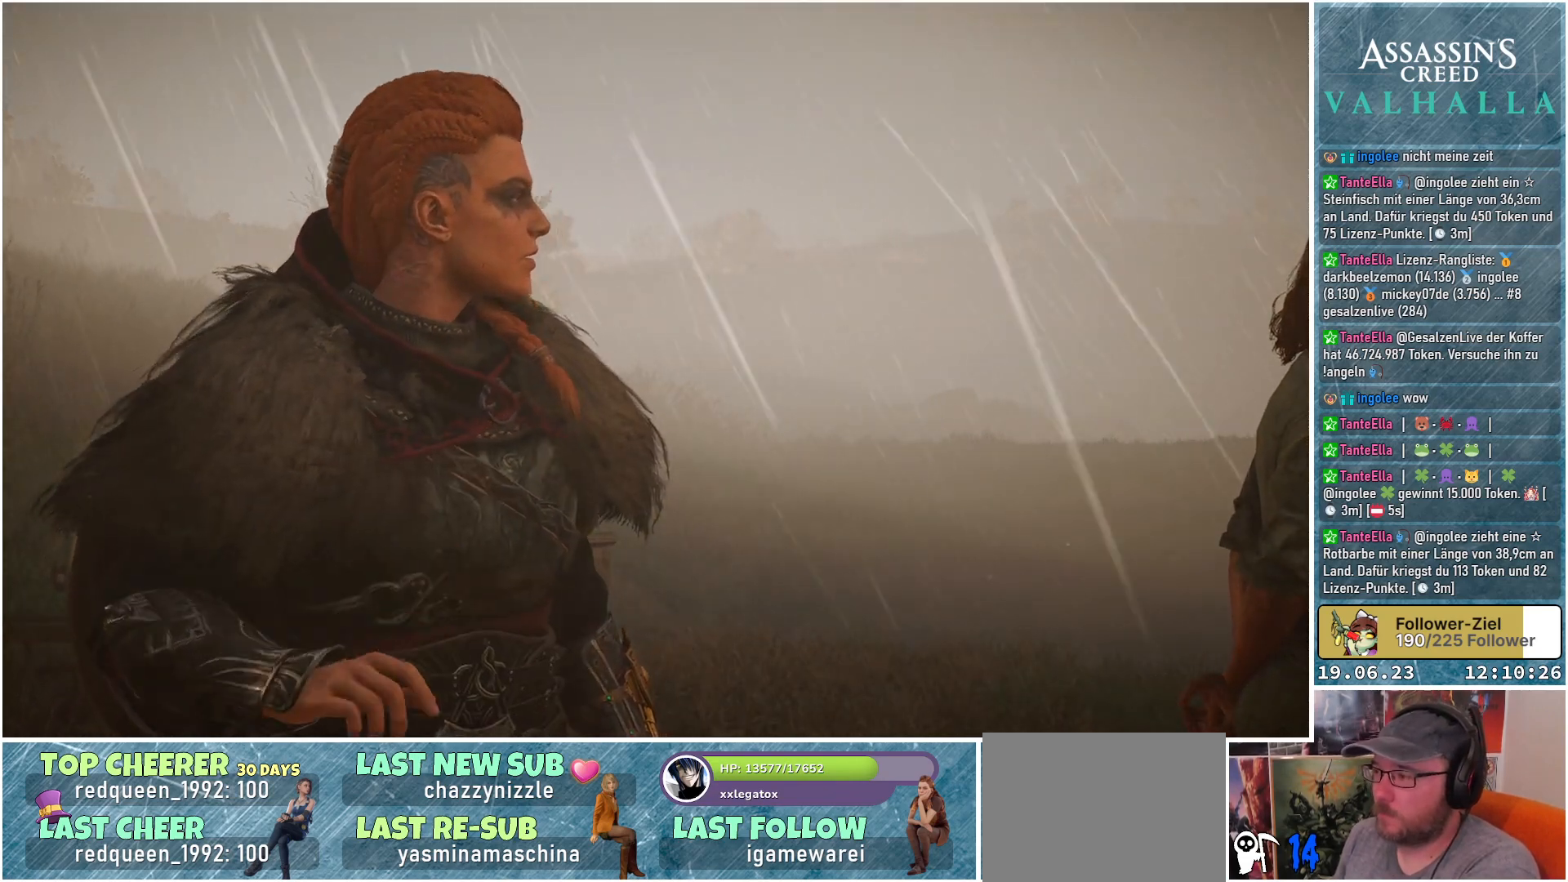
{"buttons": [], "left_stick": "center", "right_stick": "center", "events": []}
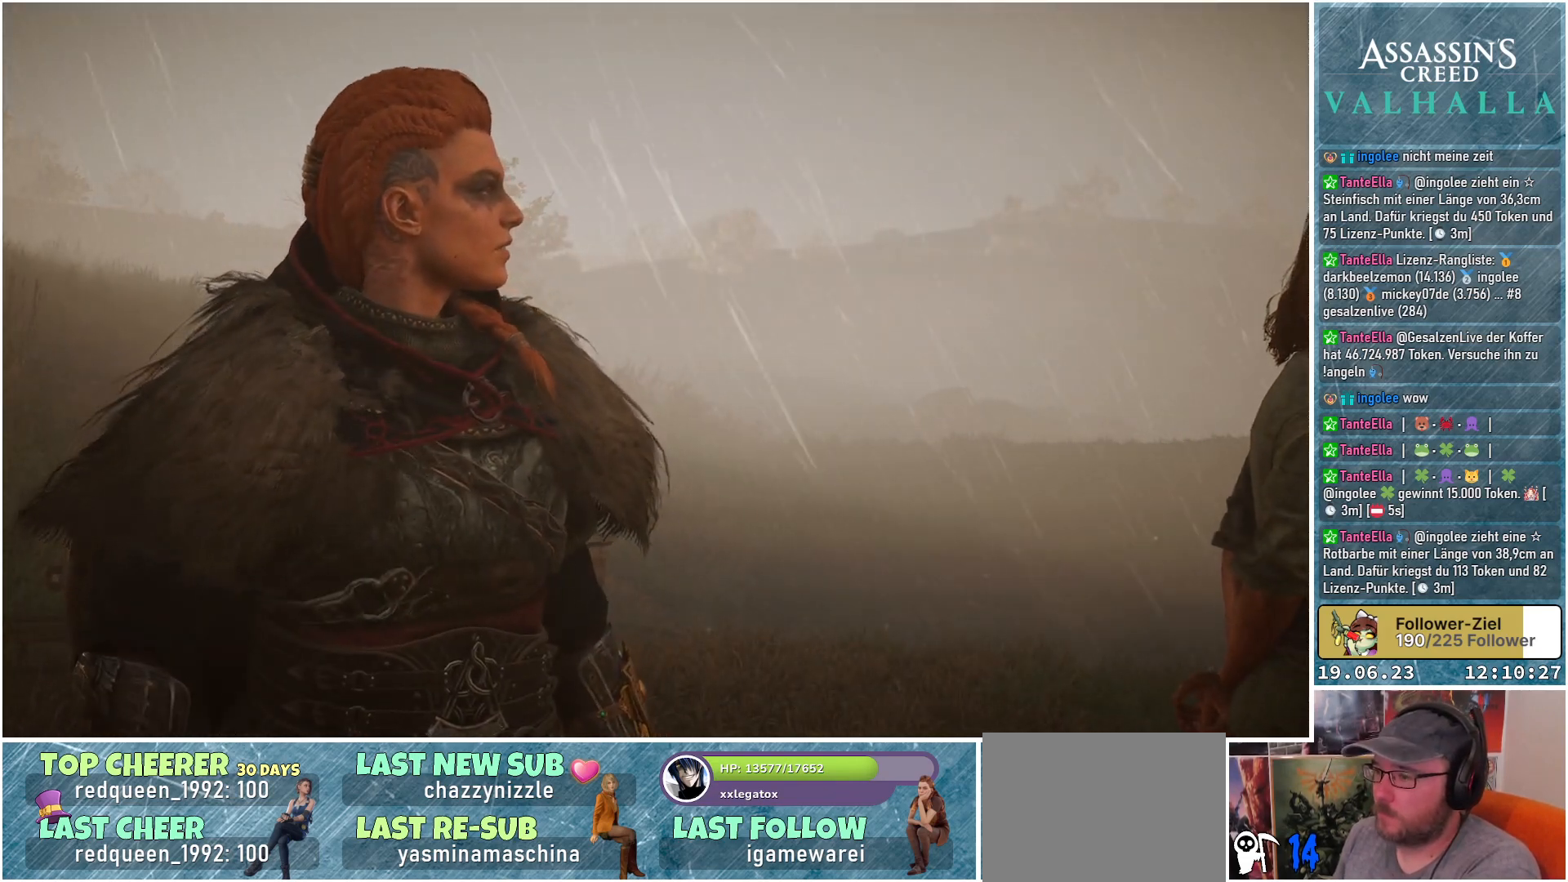
{"buttons": [], "left_stick": "center", "right_stick": "center", "events": []}
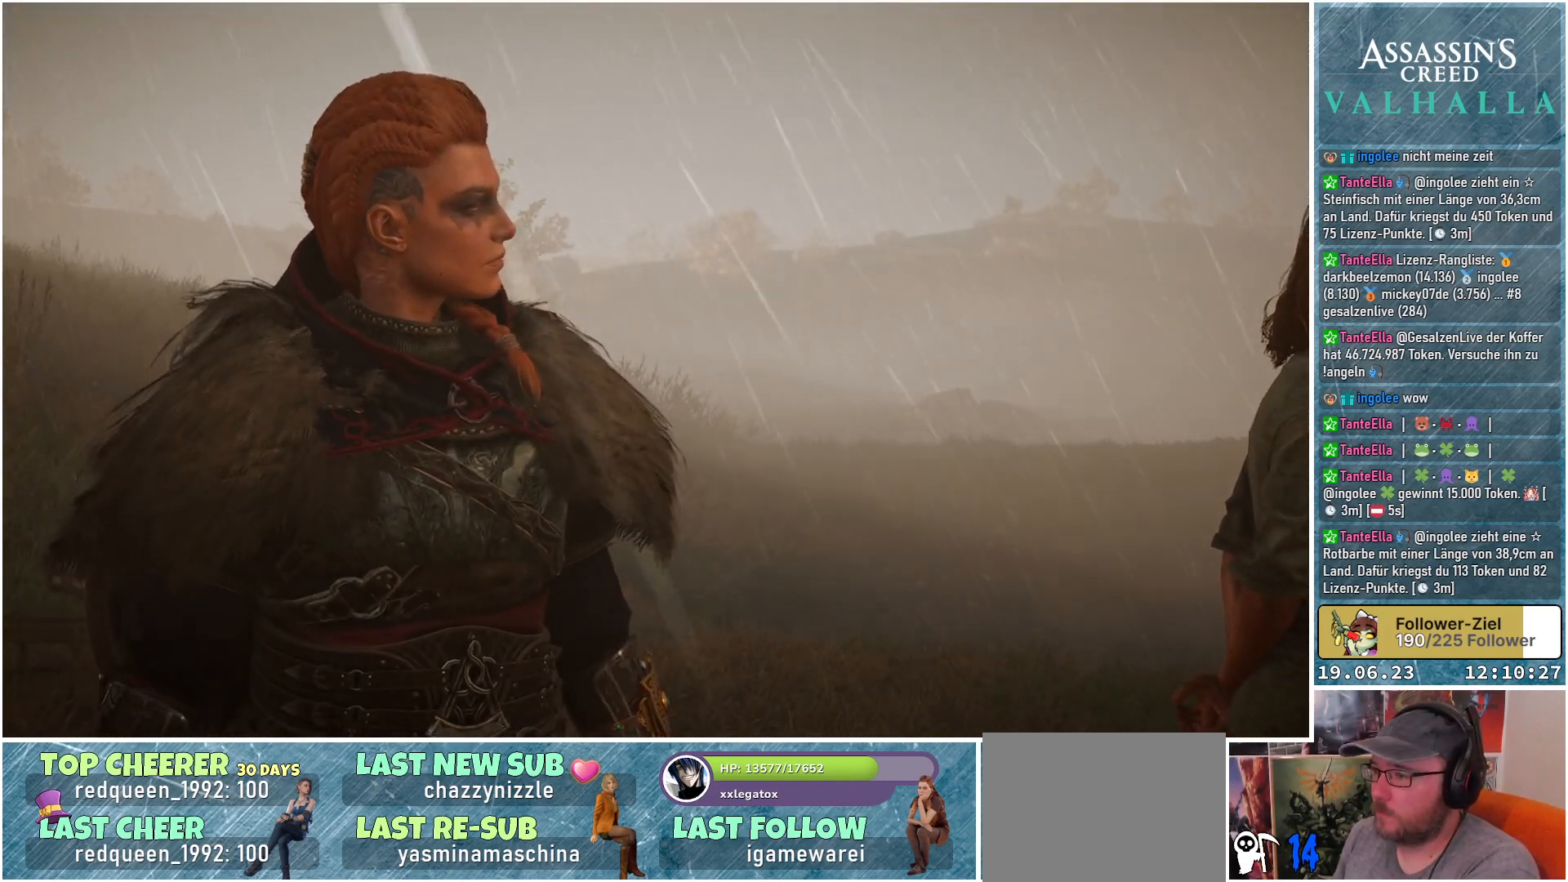
{"buttons": [], "left_stick": "center", "right_stick": "center", "events": []}
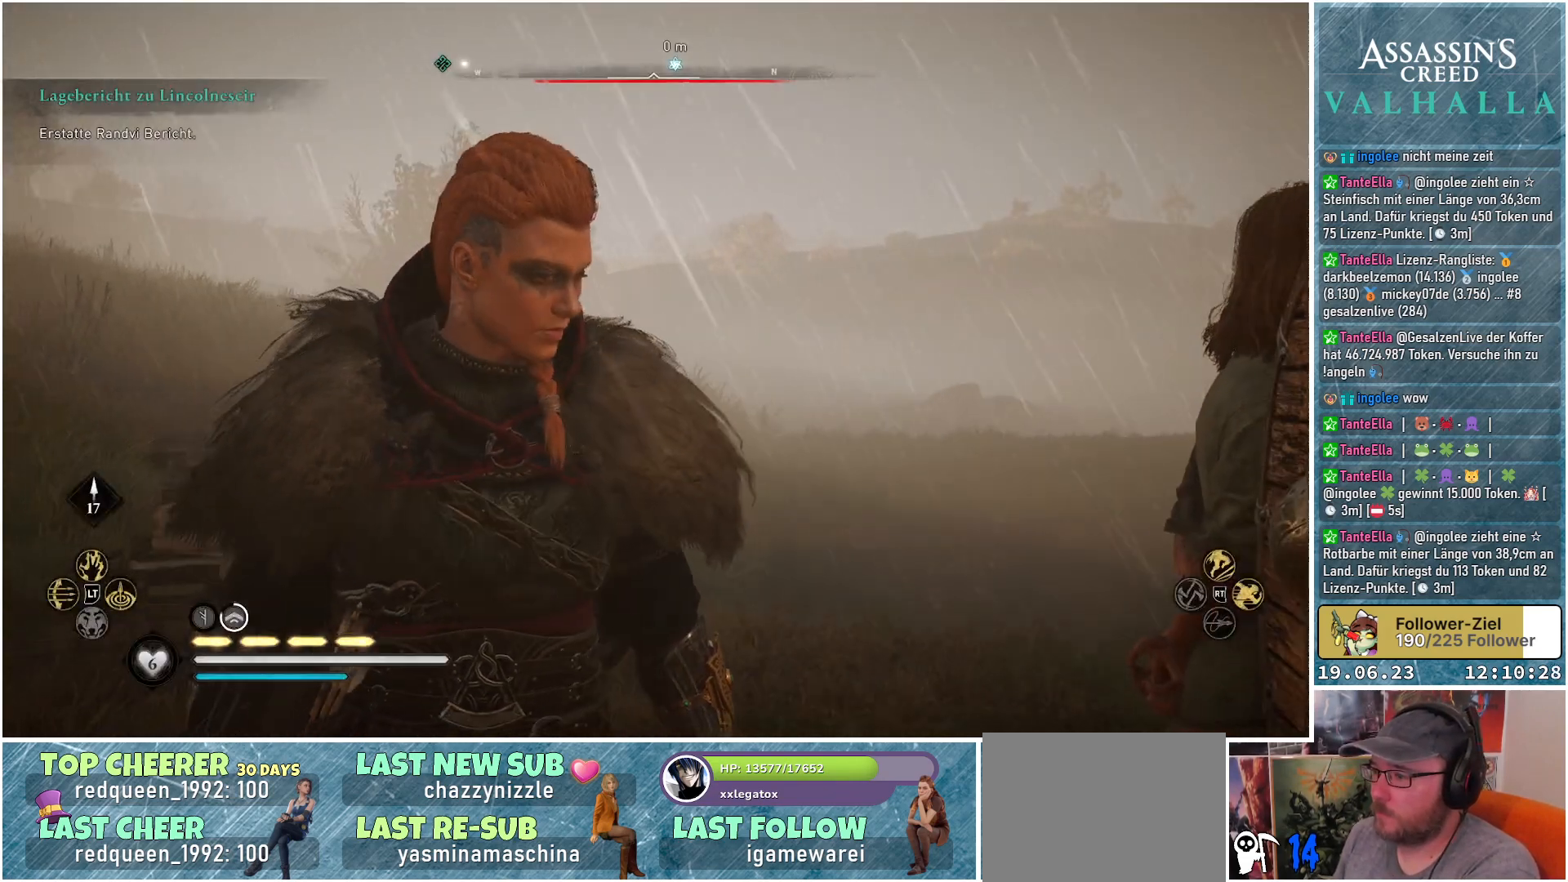
{"buttons": [], "left_stick": "center", "right_stick": "center", "events": []}
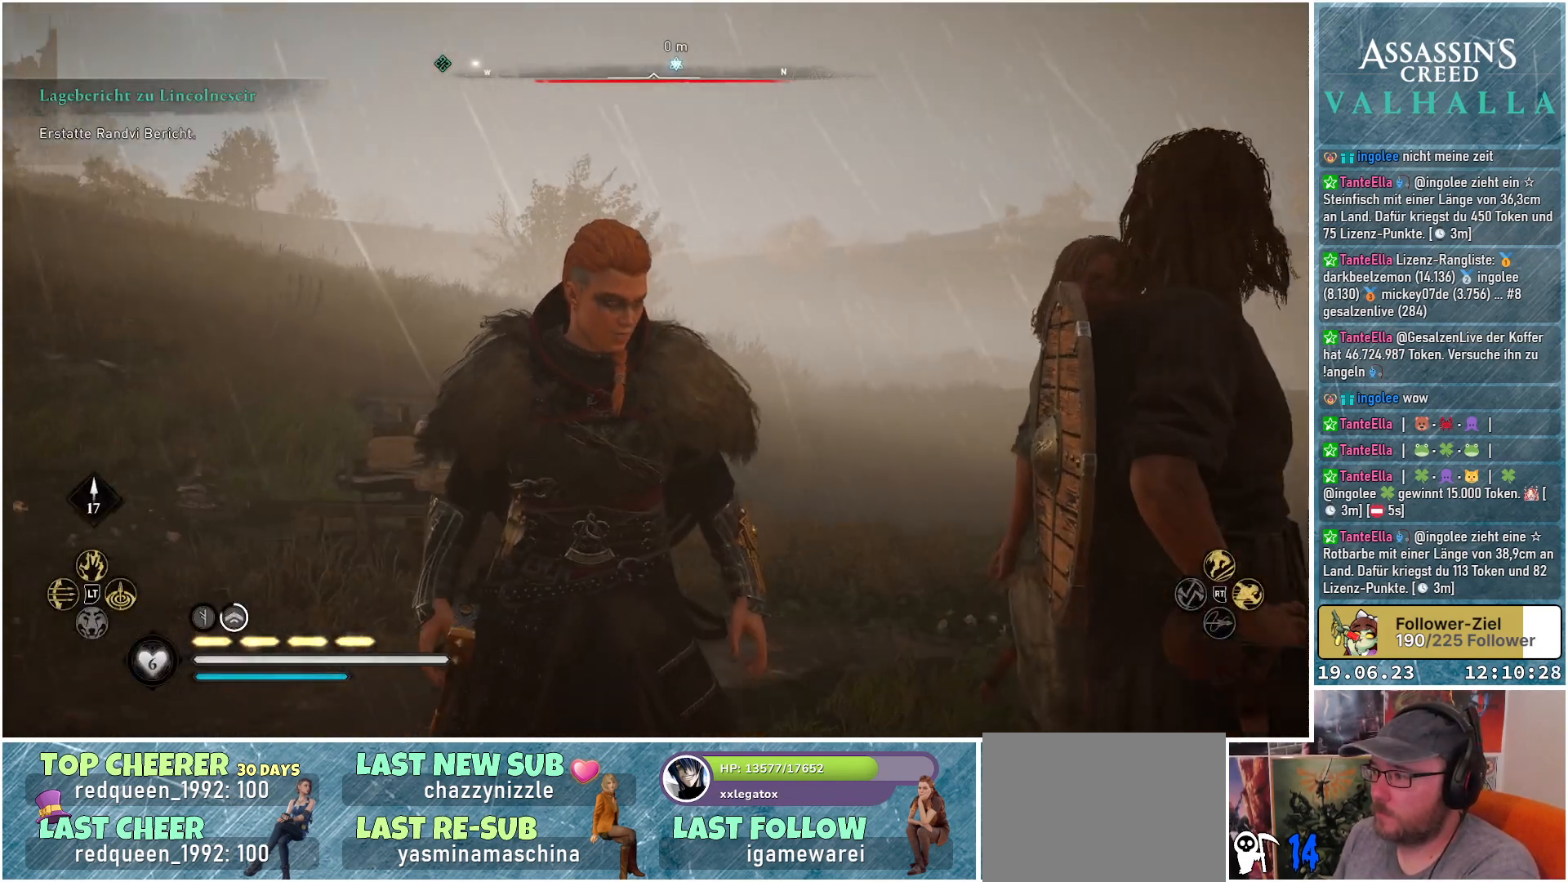
{"buttons": [], "left_stick": "center", "right_stick": "left", "events": [[283, "right_stick", "left"]]}
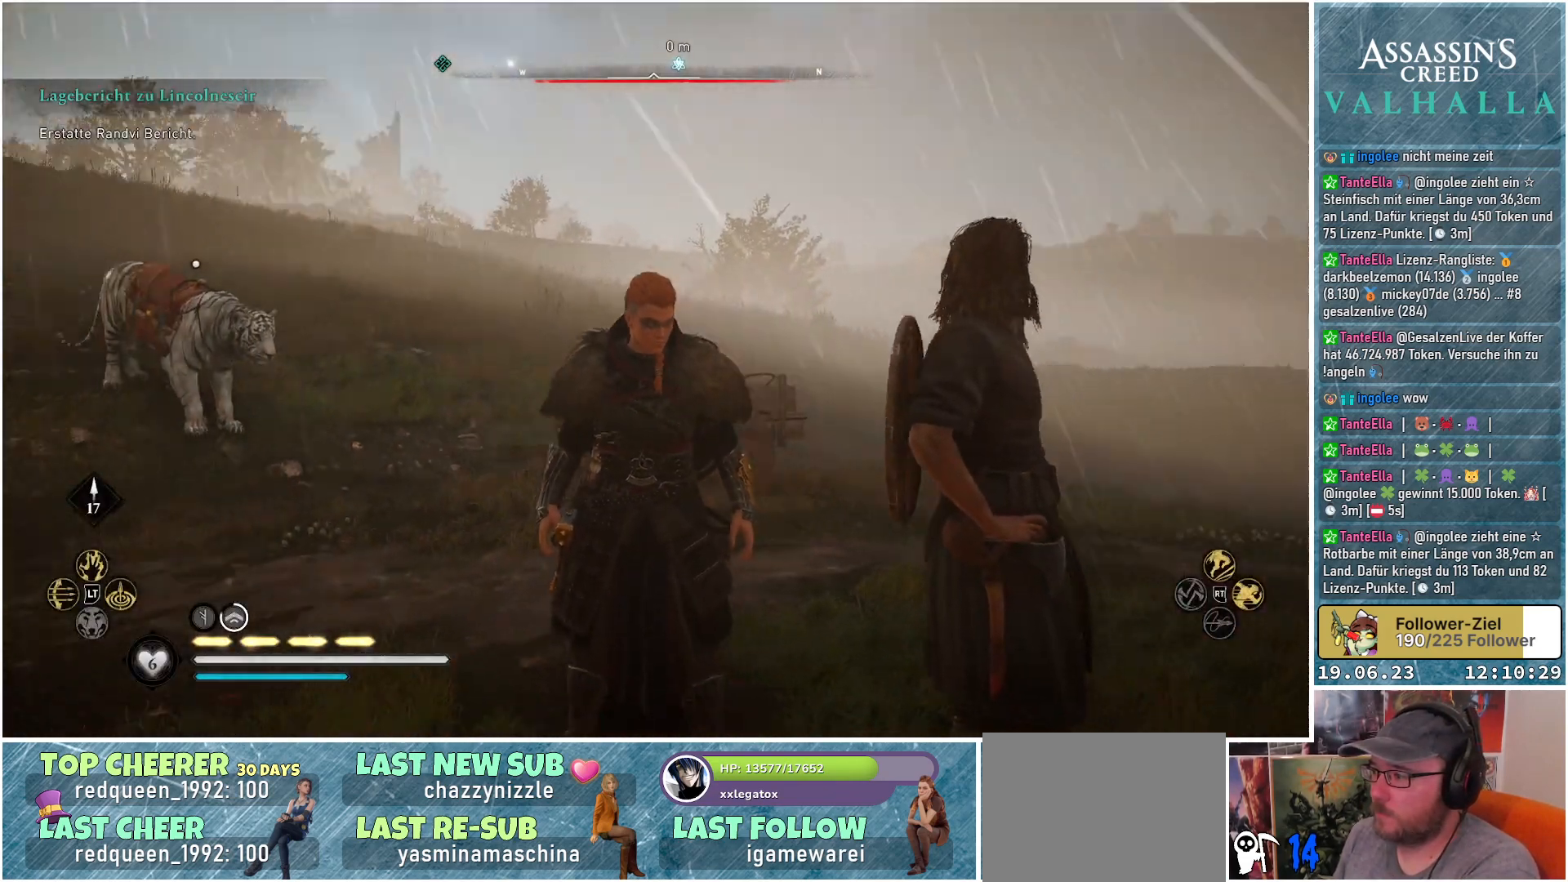
{"buttons": [], "left_stick": "center", "right_stick": "left", "events": []}
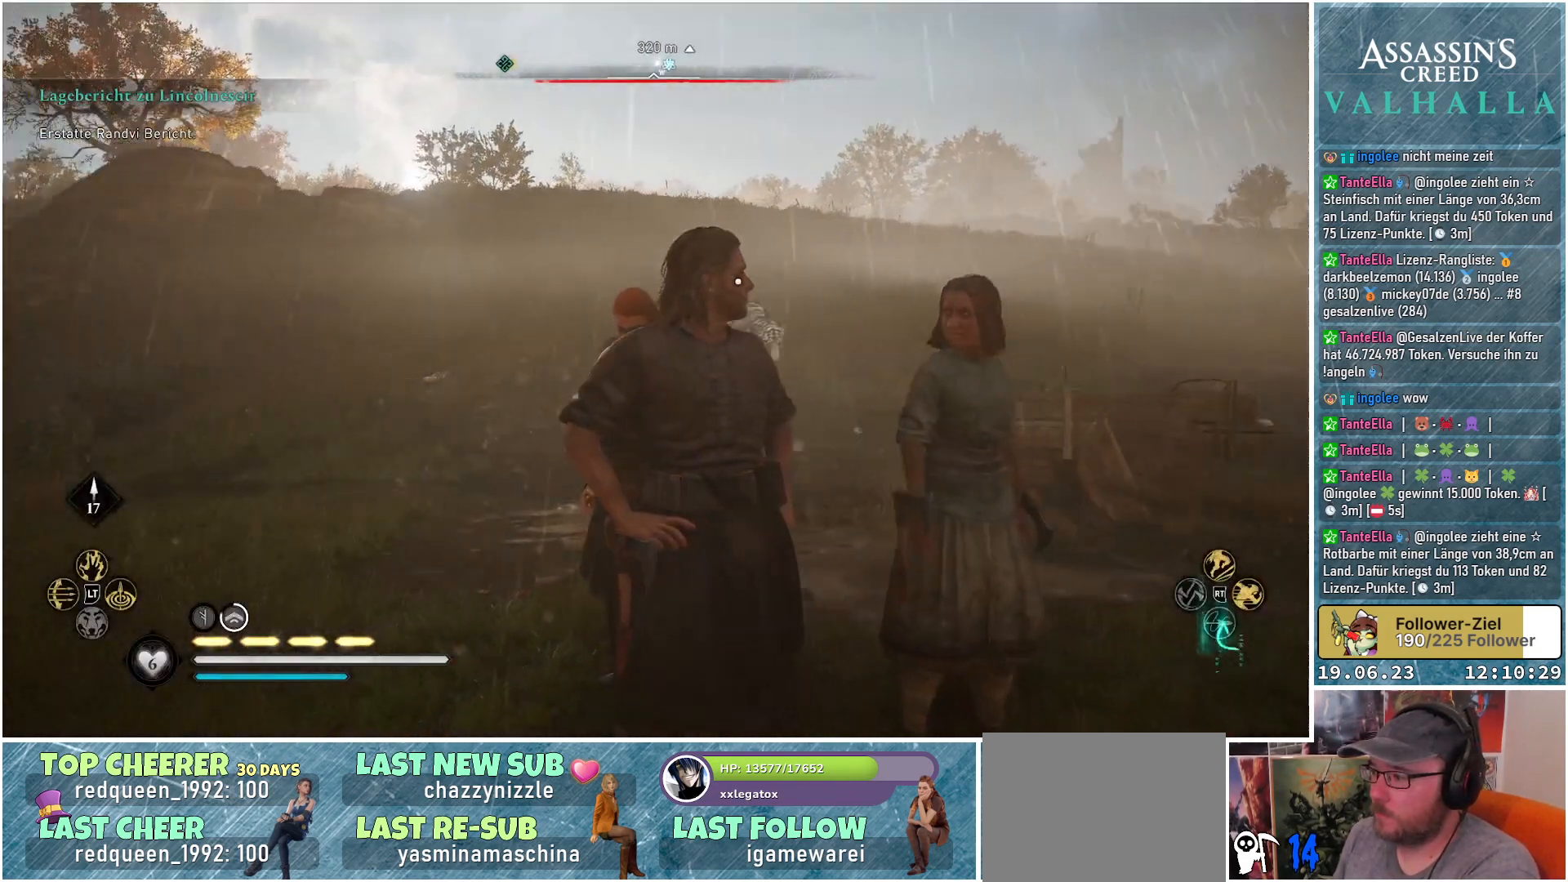
{"buttons": [], "left_stick": "center", "right_stick": "center", "events": [[367, "right_stick", "center"]]}
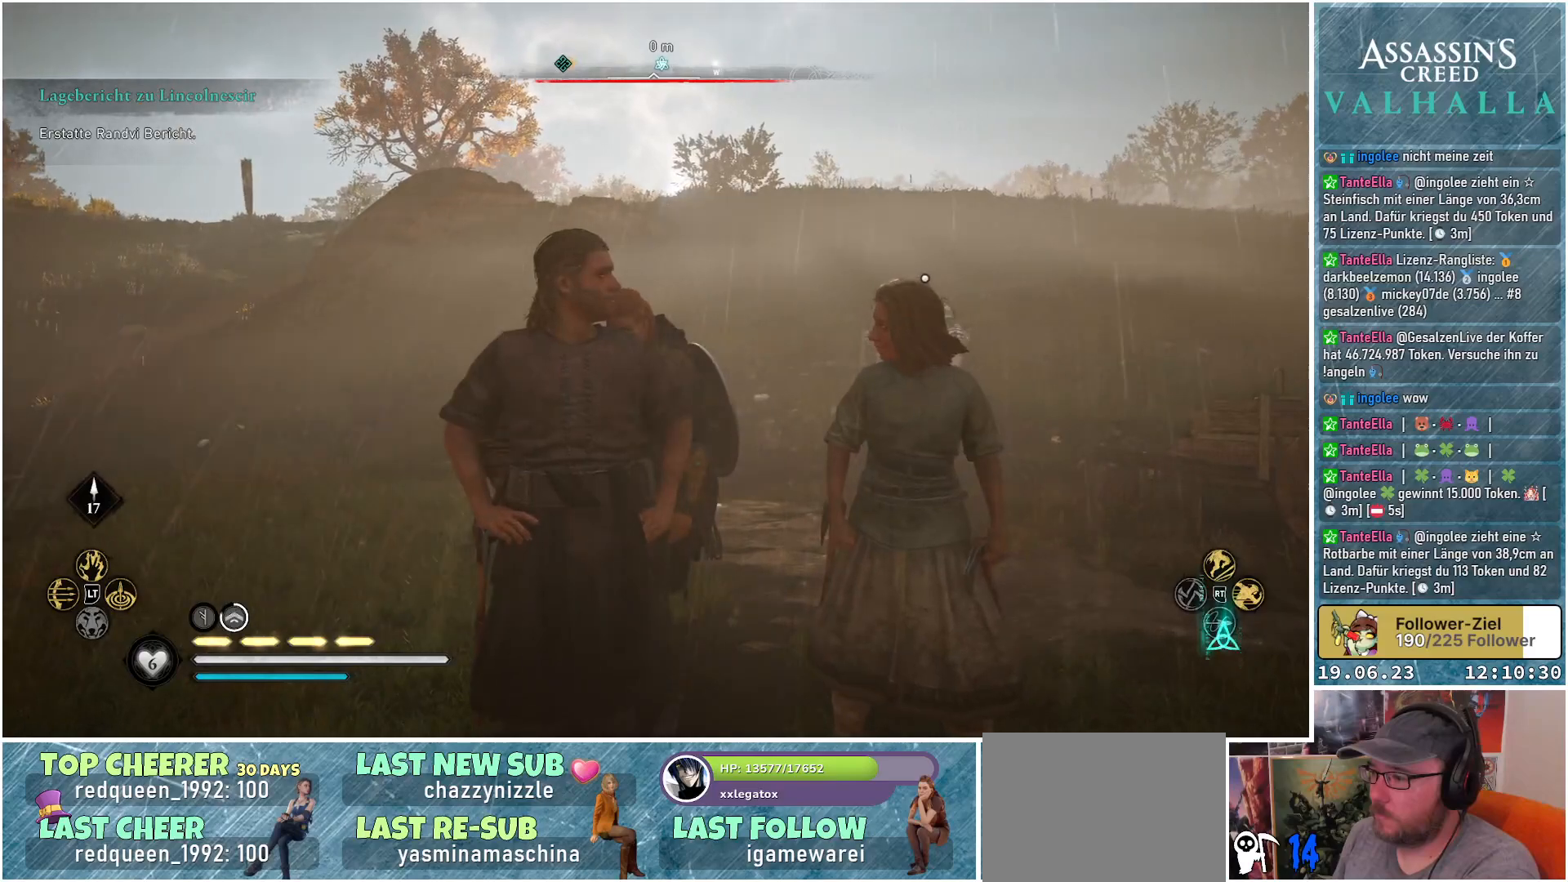
{"buttons": [], "left_stick": "center", "right_stick": "center", "events": []}
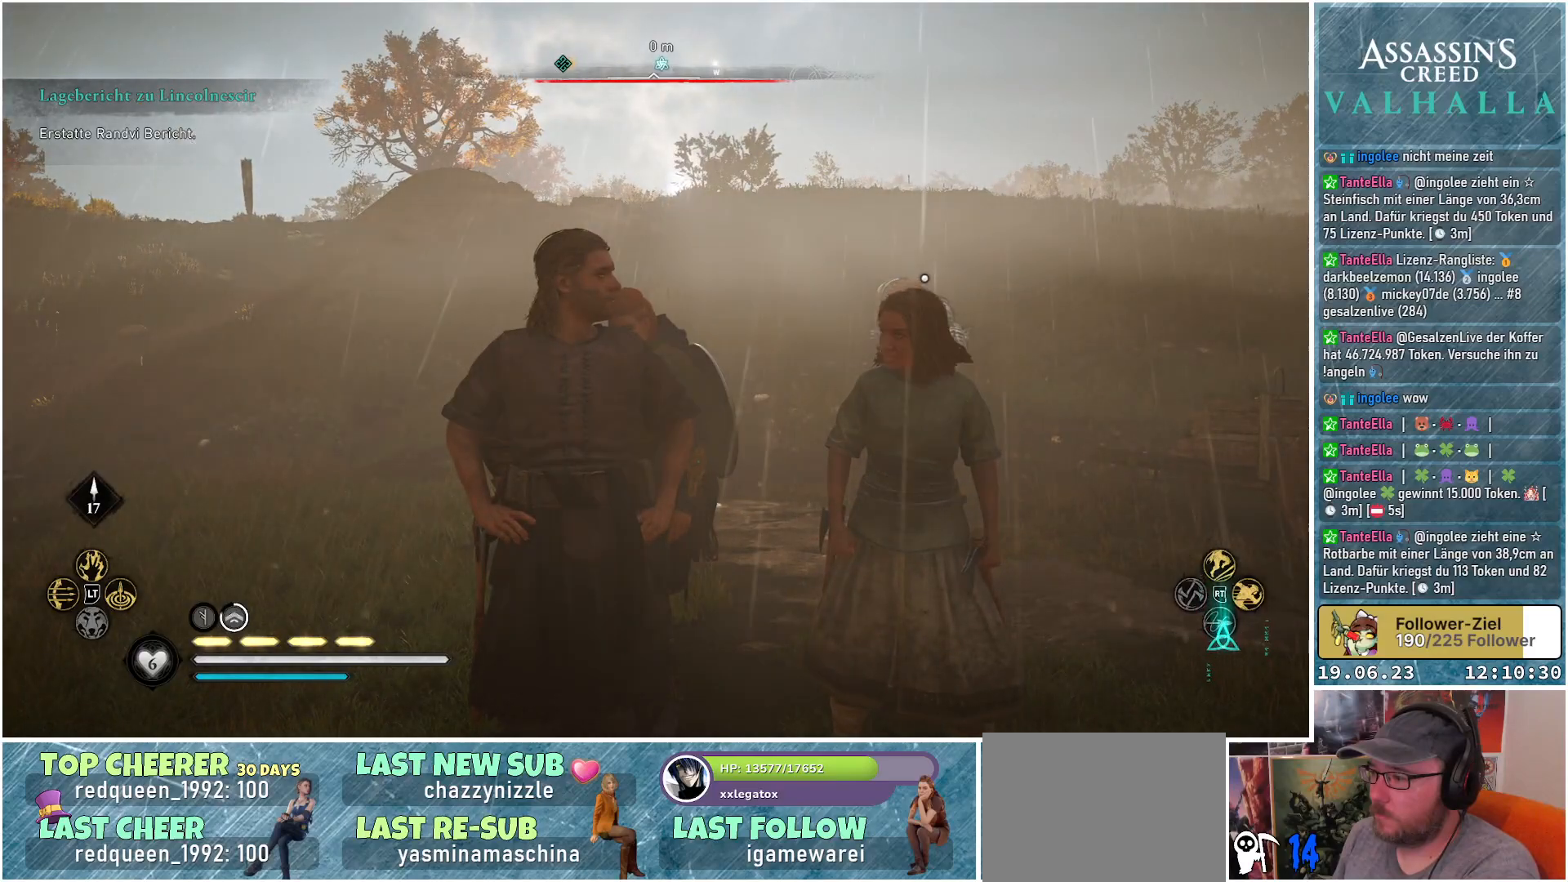
{"buttons": [], "left_stick": "center", "right_stick": "center", "events": []}
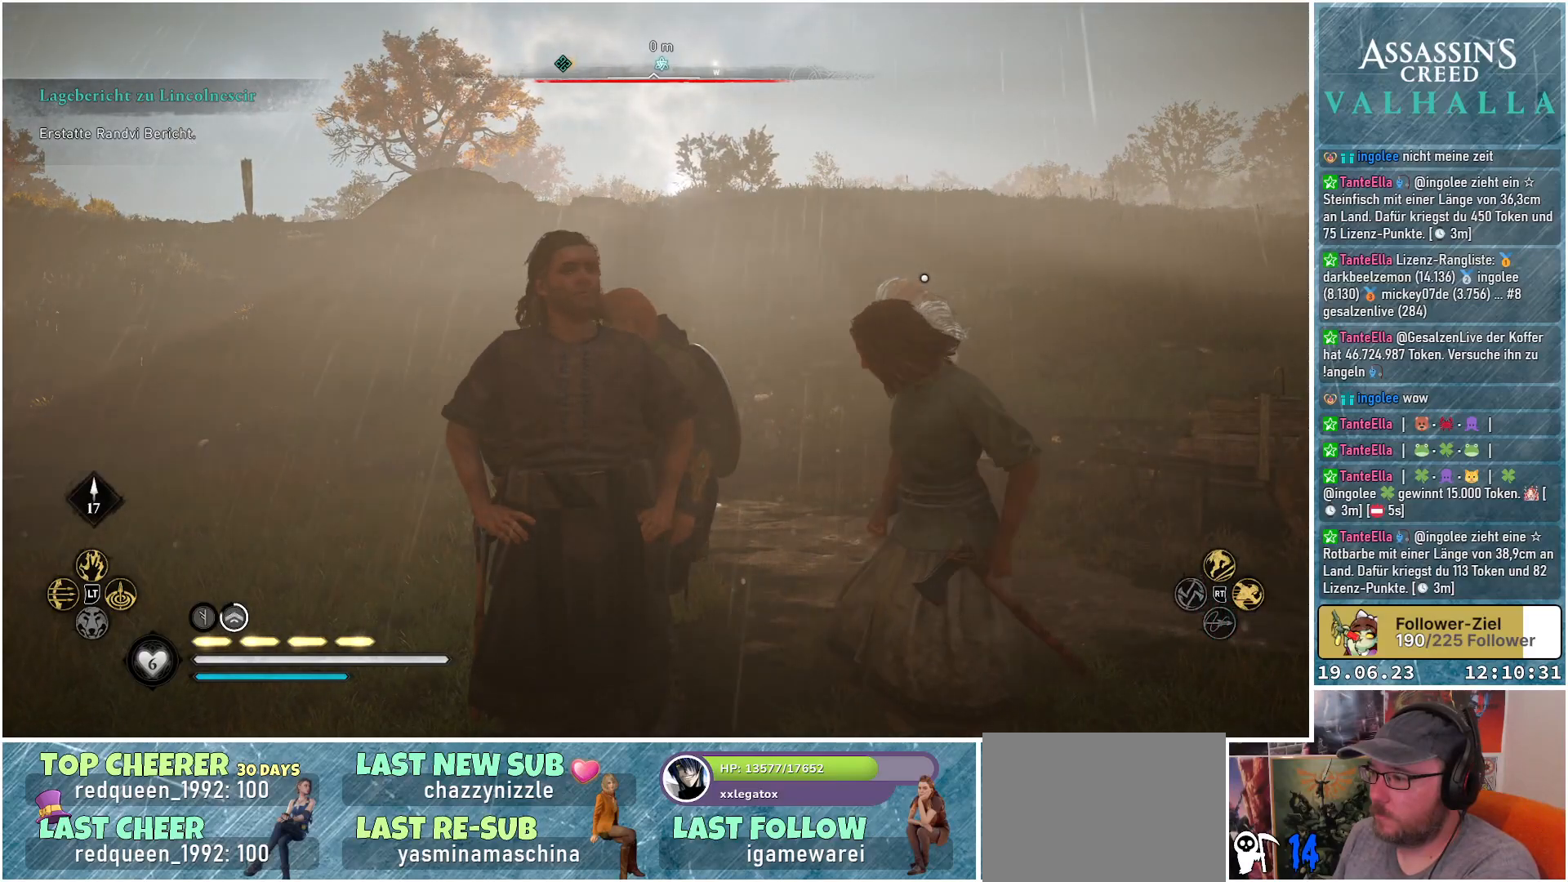
{"buttons": [], "left_stick": "center", "right_stick": "center", "events": []}
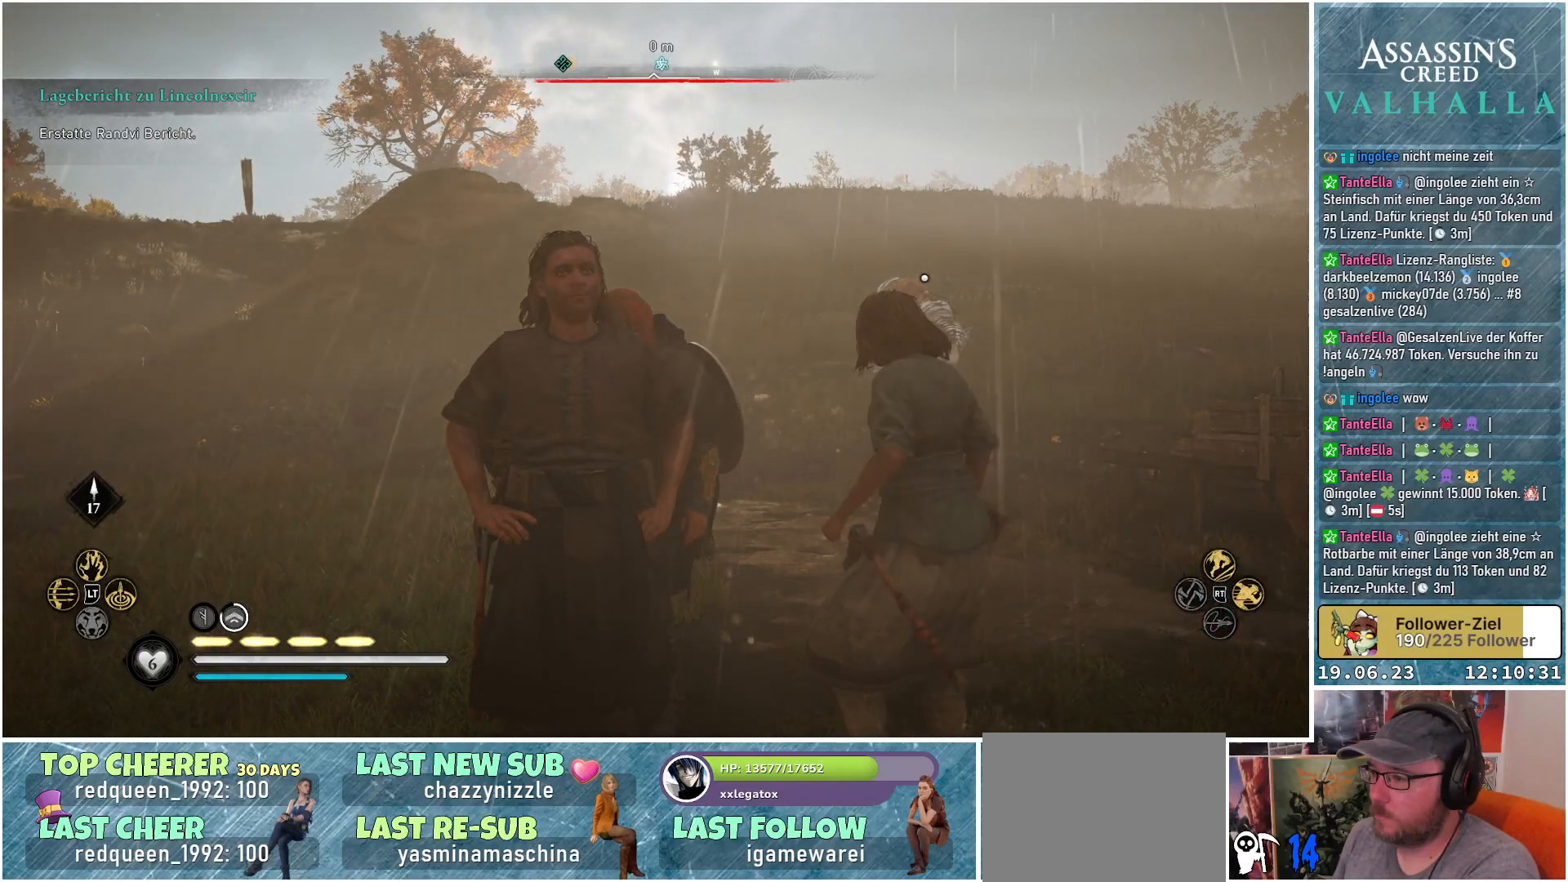
{"buttons": [], "left_stick": "center", "right_stick": "down-left", "events": [[500, "right_stick", "down-left"]]}
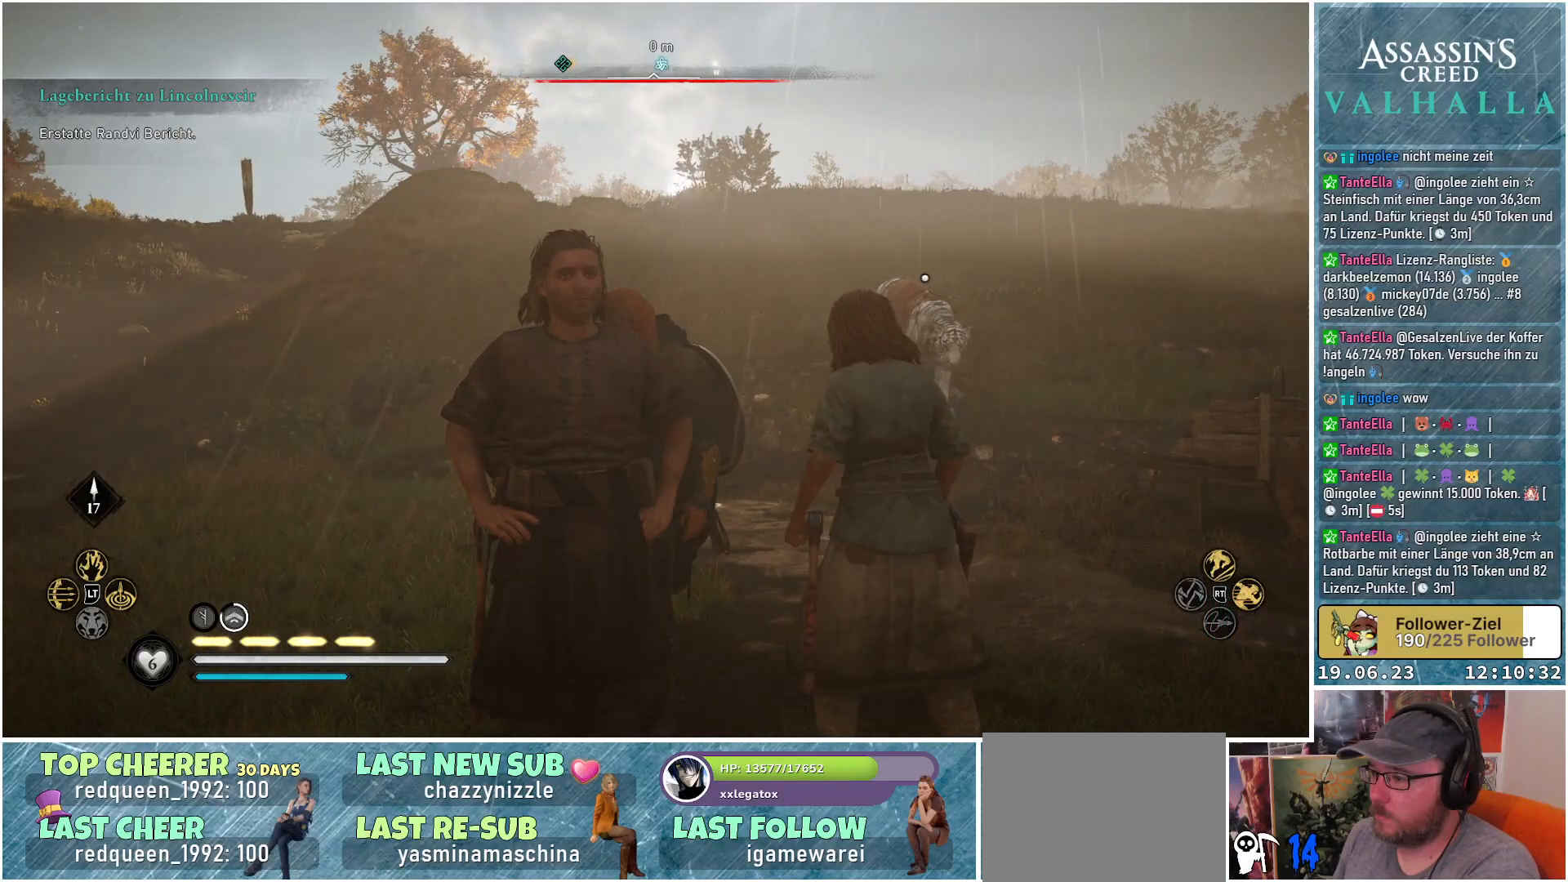
{"buttons": [], "left_stick": "center", "right_stick": "center", "events": [[500, "right_stick", "center"]]}
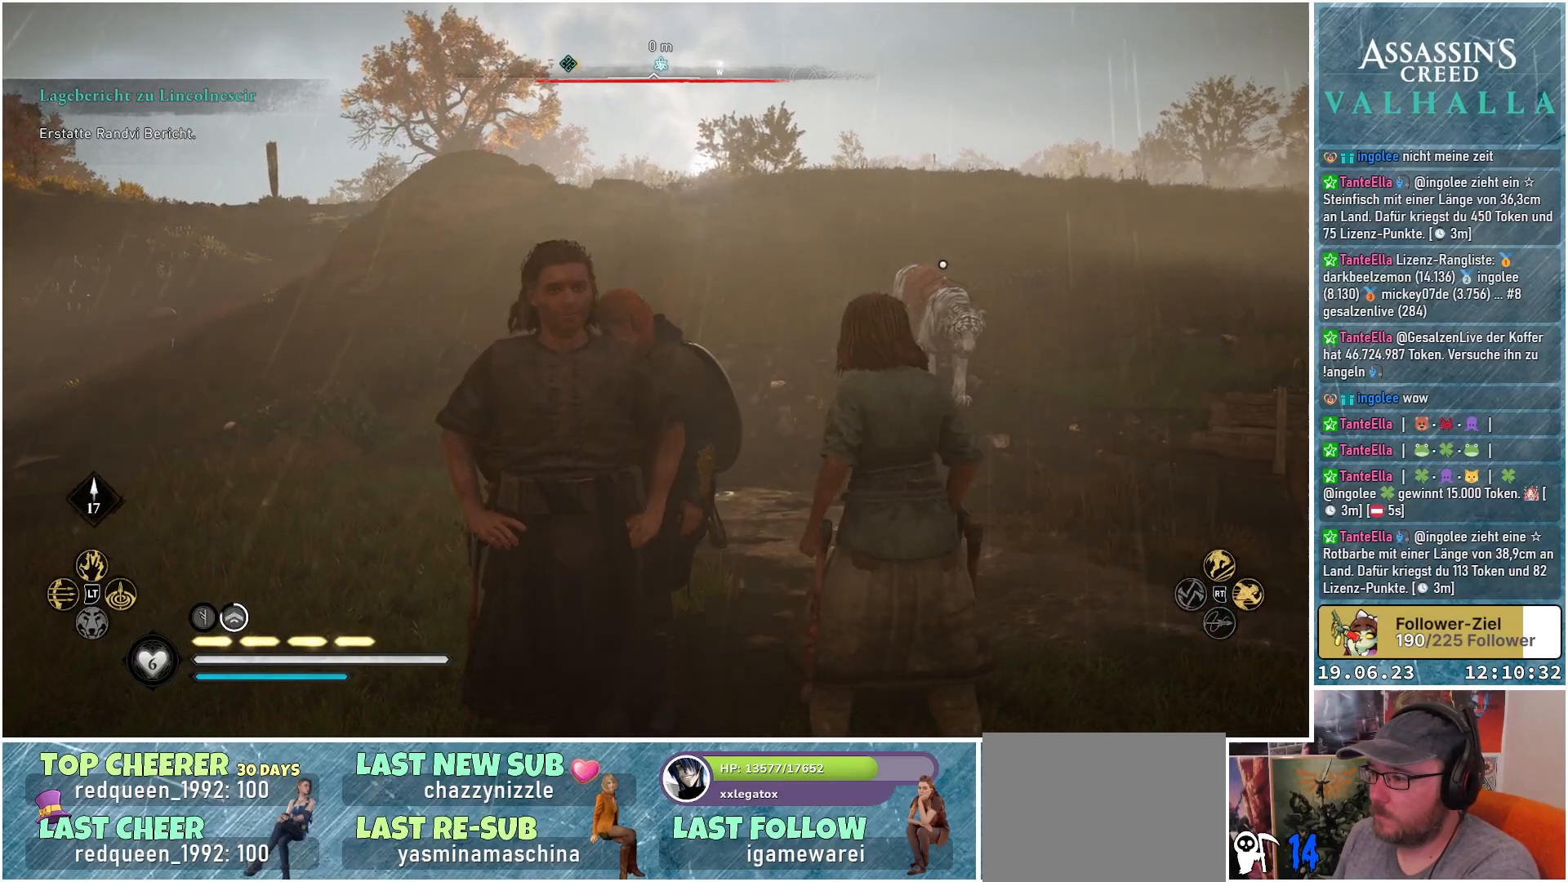
{"buttons": [], "left_stick": "up", "right_stick": "down-right", "events": [[333, "right_stick", "down-right"], [467, "left_stick", "up"]]}
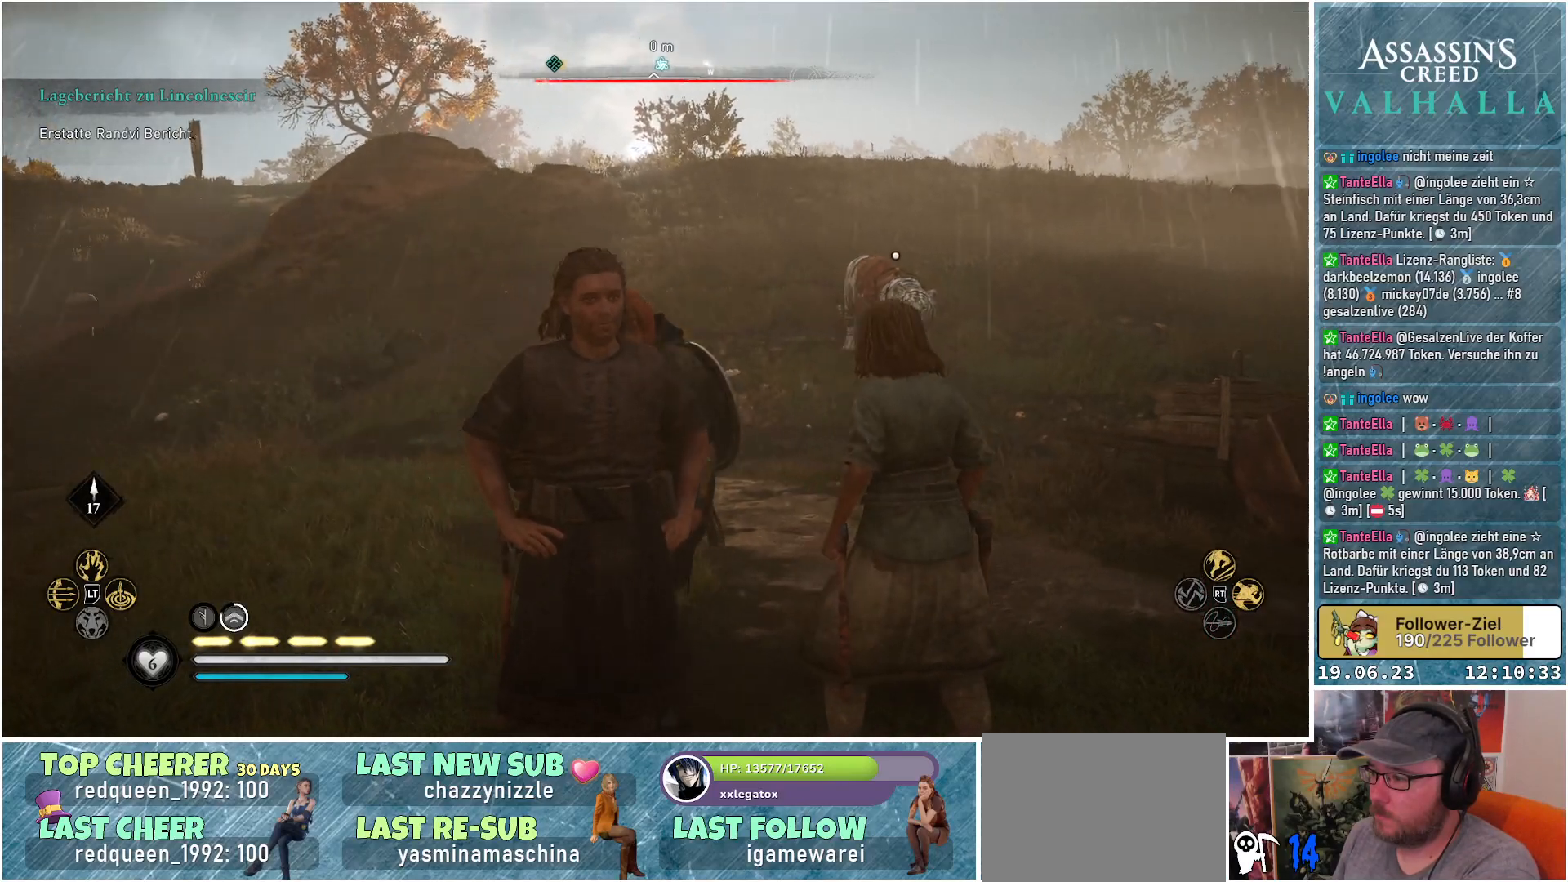
{"buttons": [], "left_stick": "up", "right_stick": "right", "events": [[267, "right_stick", "right"]]}
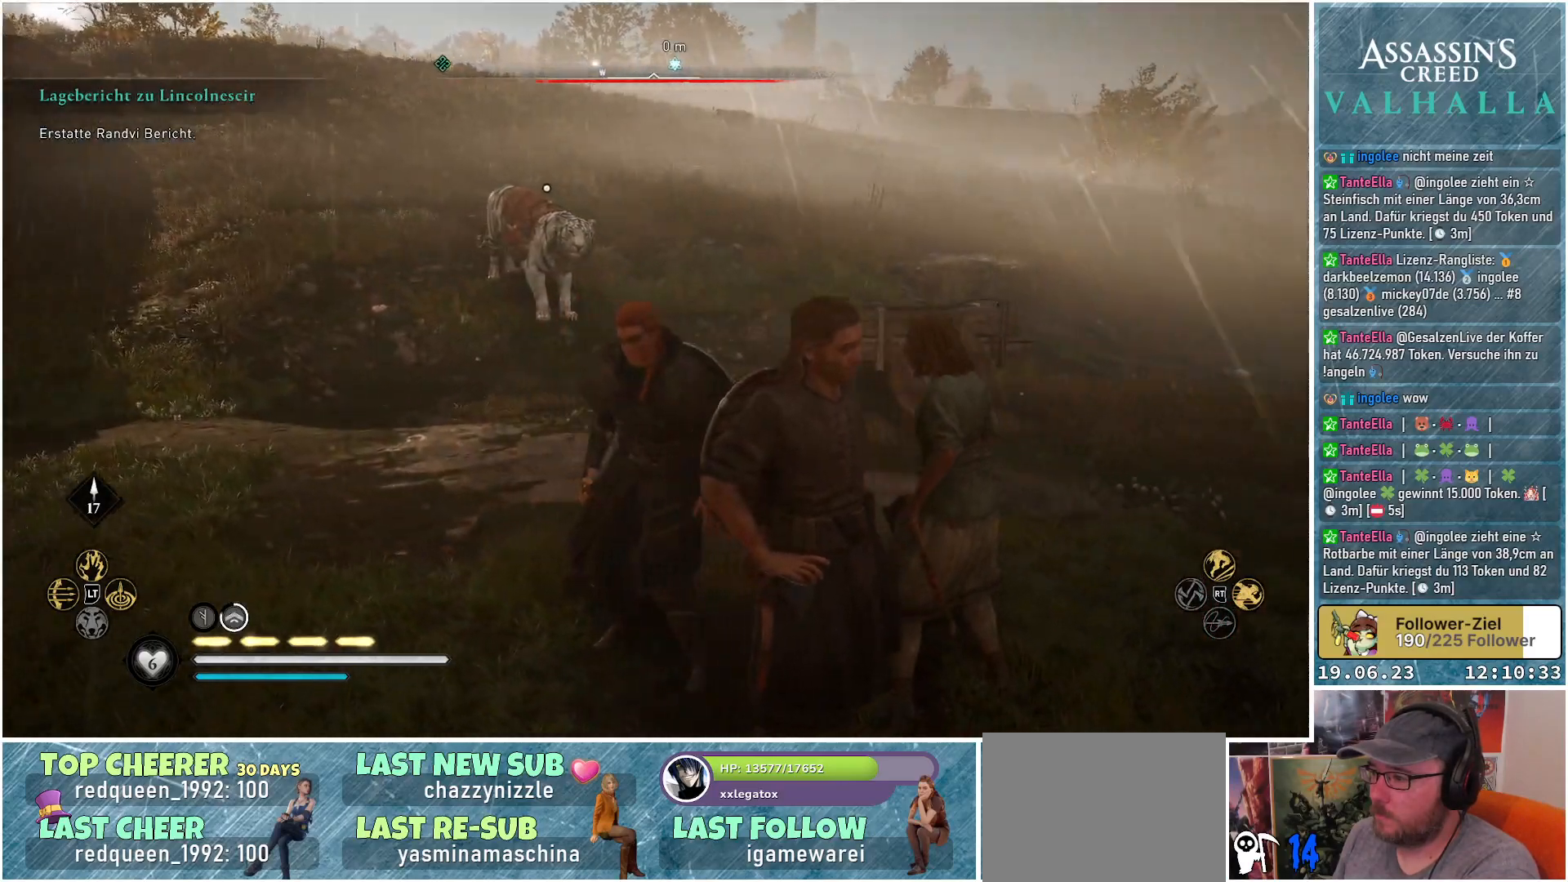
{"buttons": [], "left_stick": "up", "right_stick": "right", "events": []}
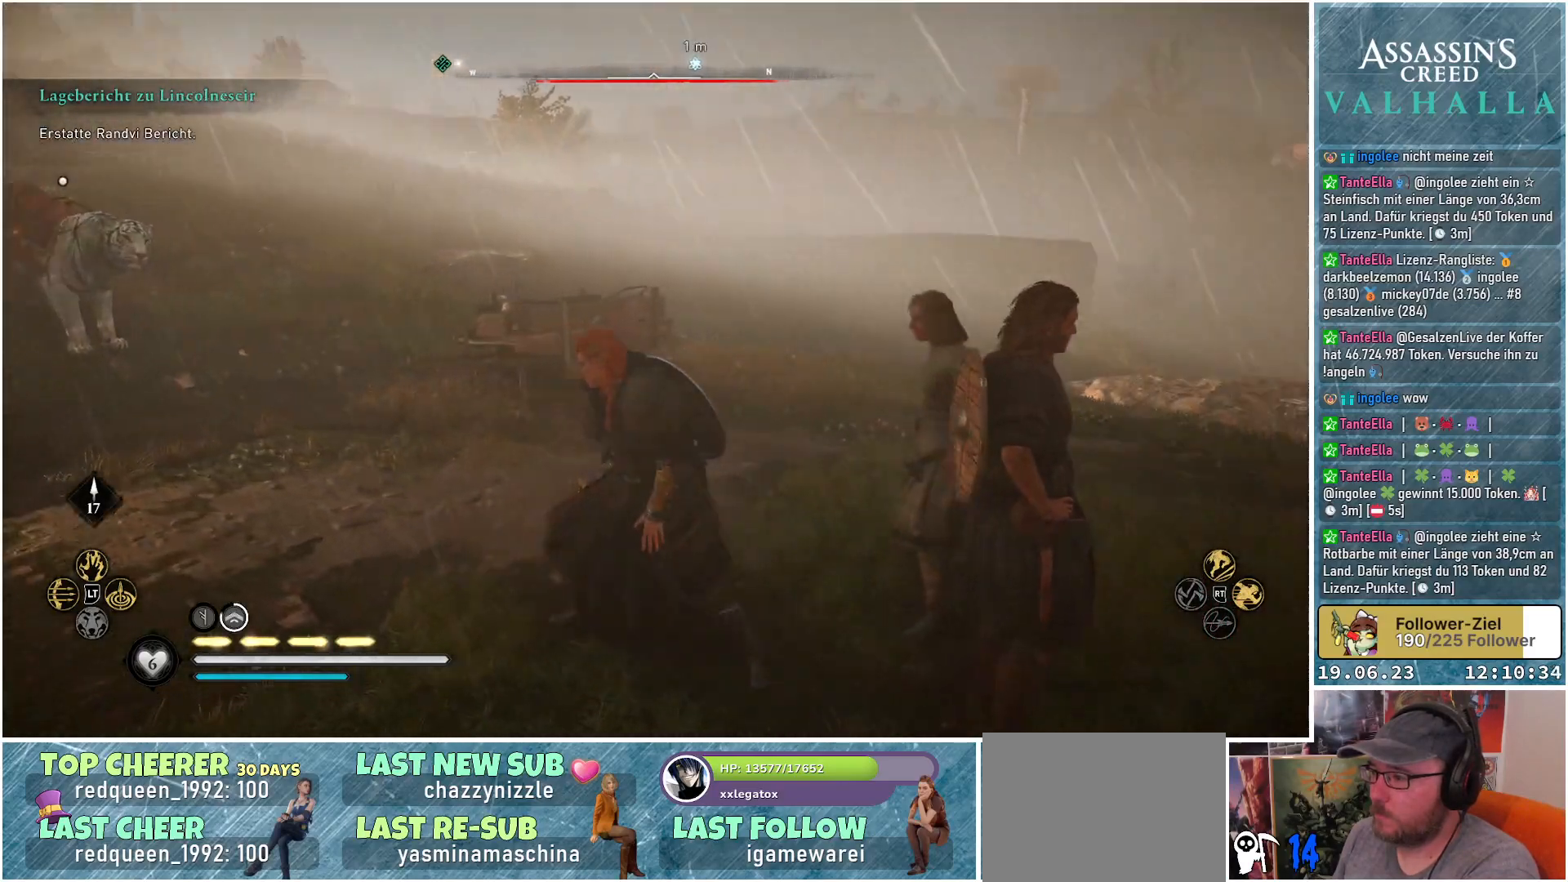
{"buttons": [], "left_stick": "up", "right_stick": "right", "events": []}
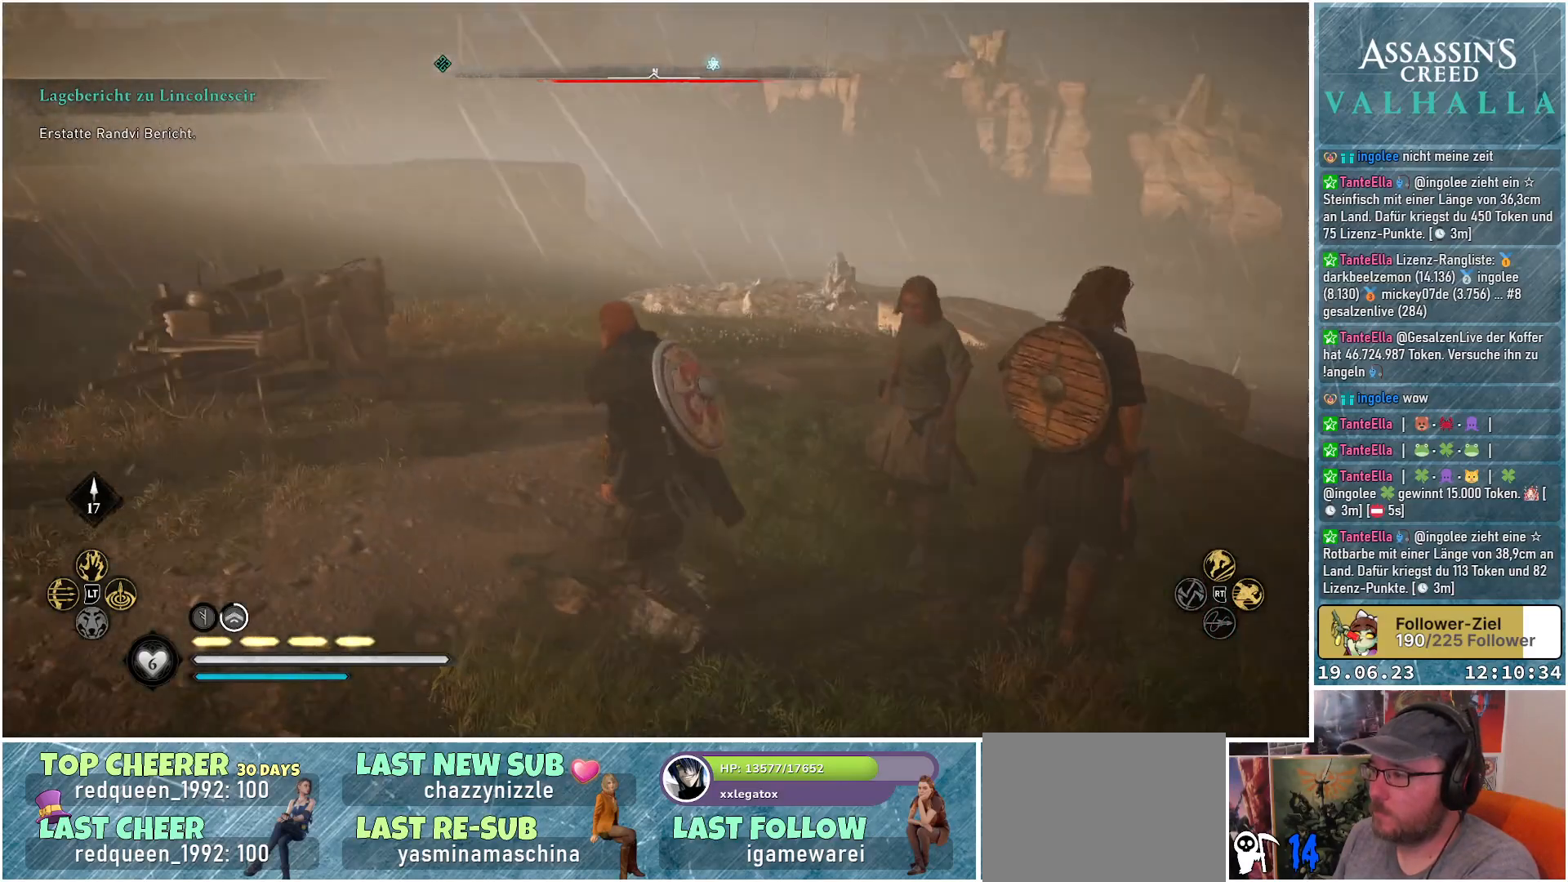
{"buttons": [], "left_stick": "up-left", "right_stick": "center", "events": [[117, "right_stick", "down-right"], [333, "right_stick", "center"], [400, "left_stick", "up-left"]]}
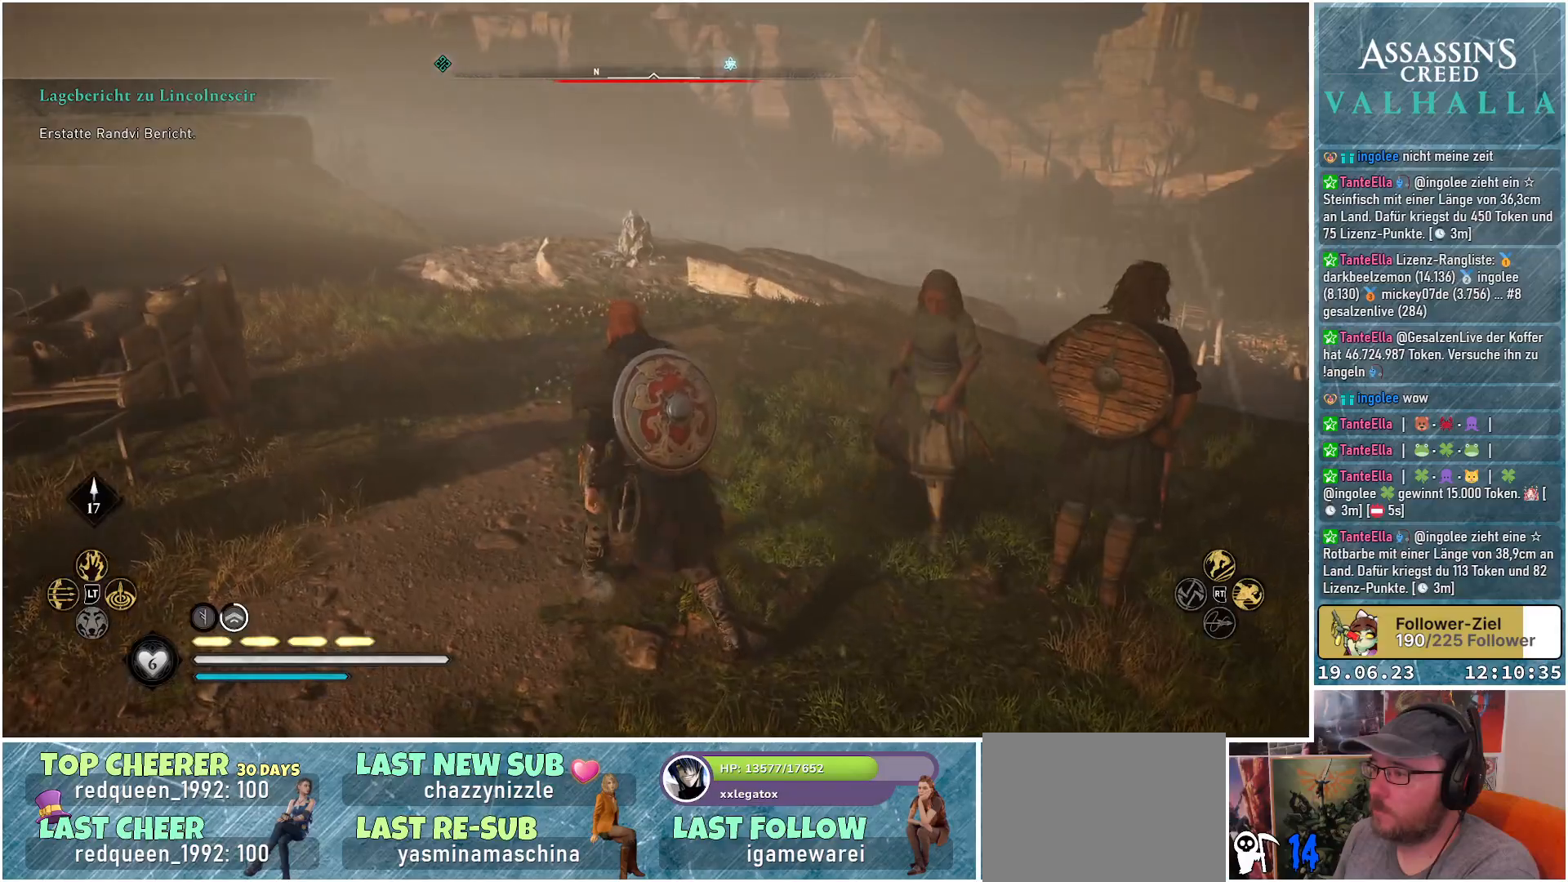
{"buttons": [], "left_stick": "up-left", "right_stick": "right", "events": [[283, "right_stick", "right"]]}
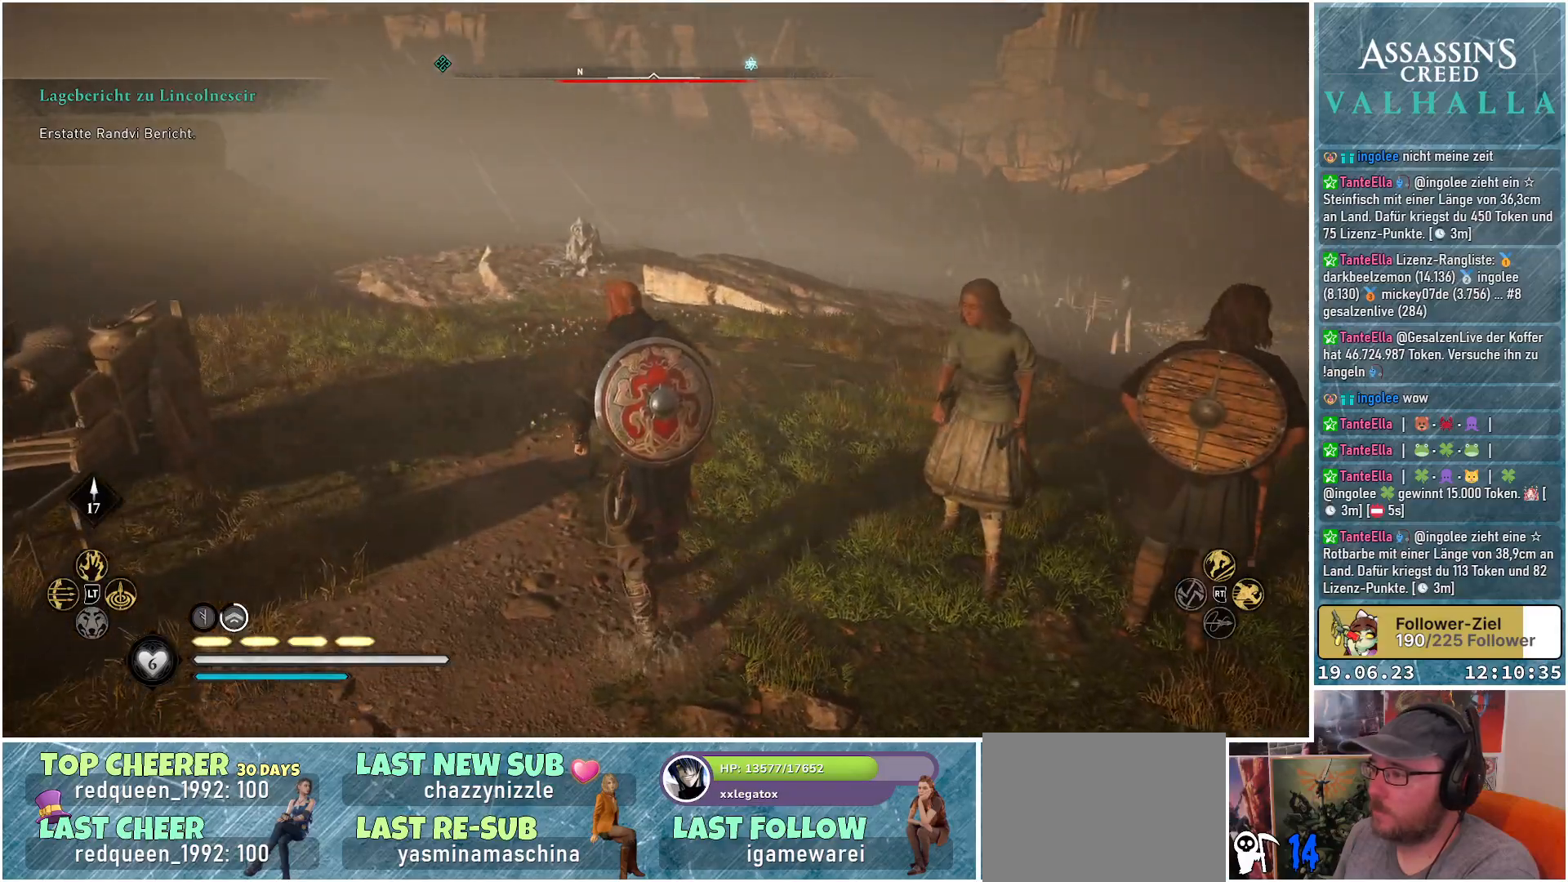
{"buttons": [], "left_stick": "up-left", "right_stick": "right", "events": []}
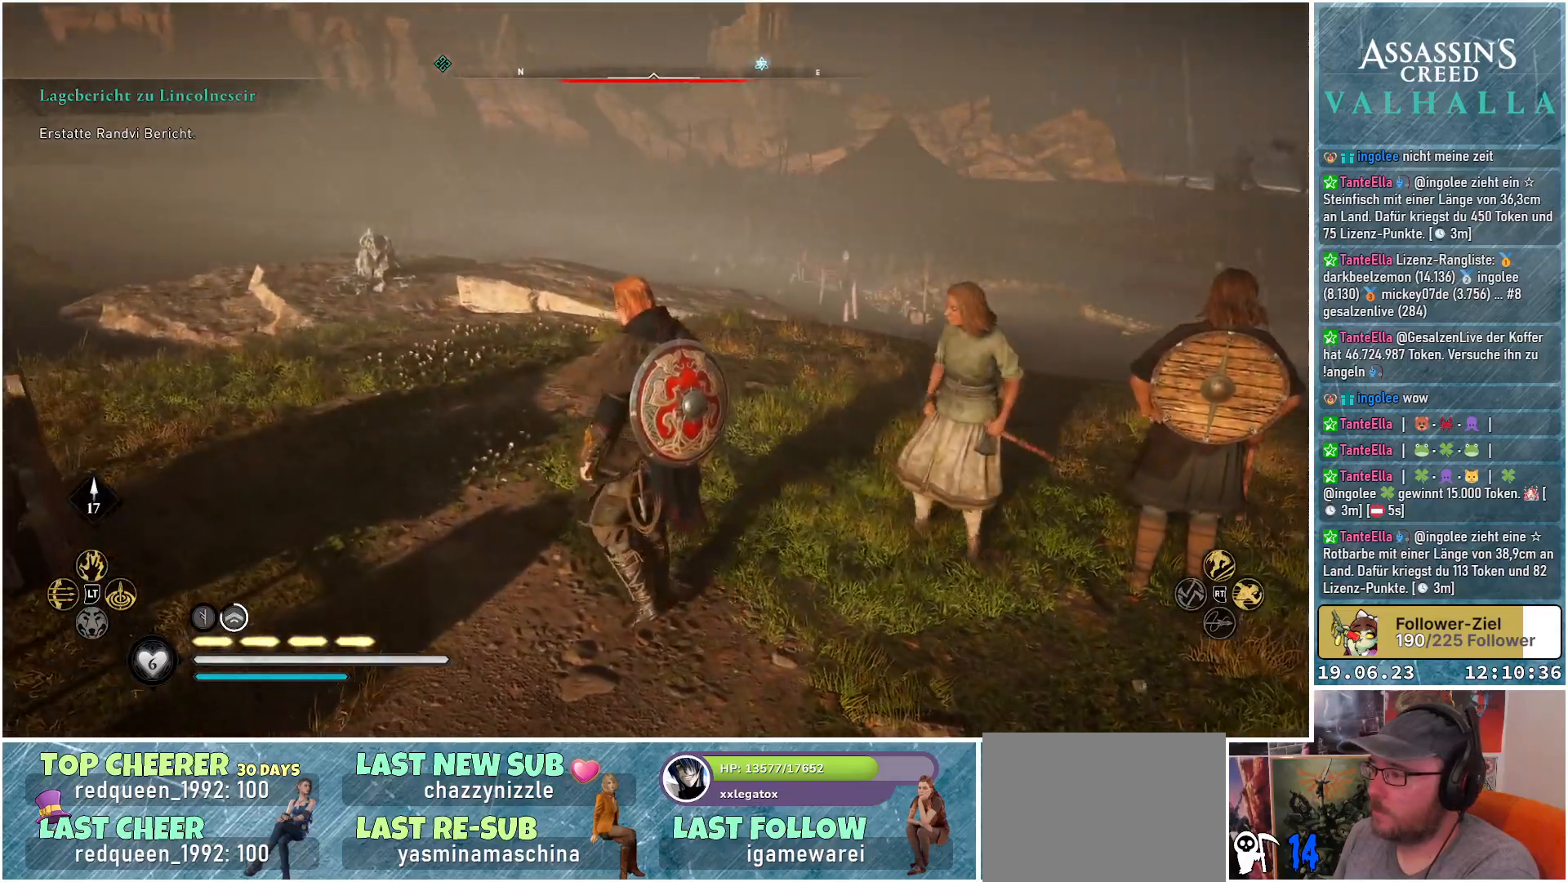
{"buttons": [], "left_stick": "up-left", "right_stick": "center", "events": [[417, "right_stick", "center"]]}
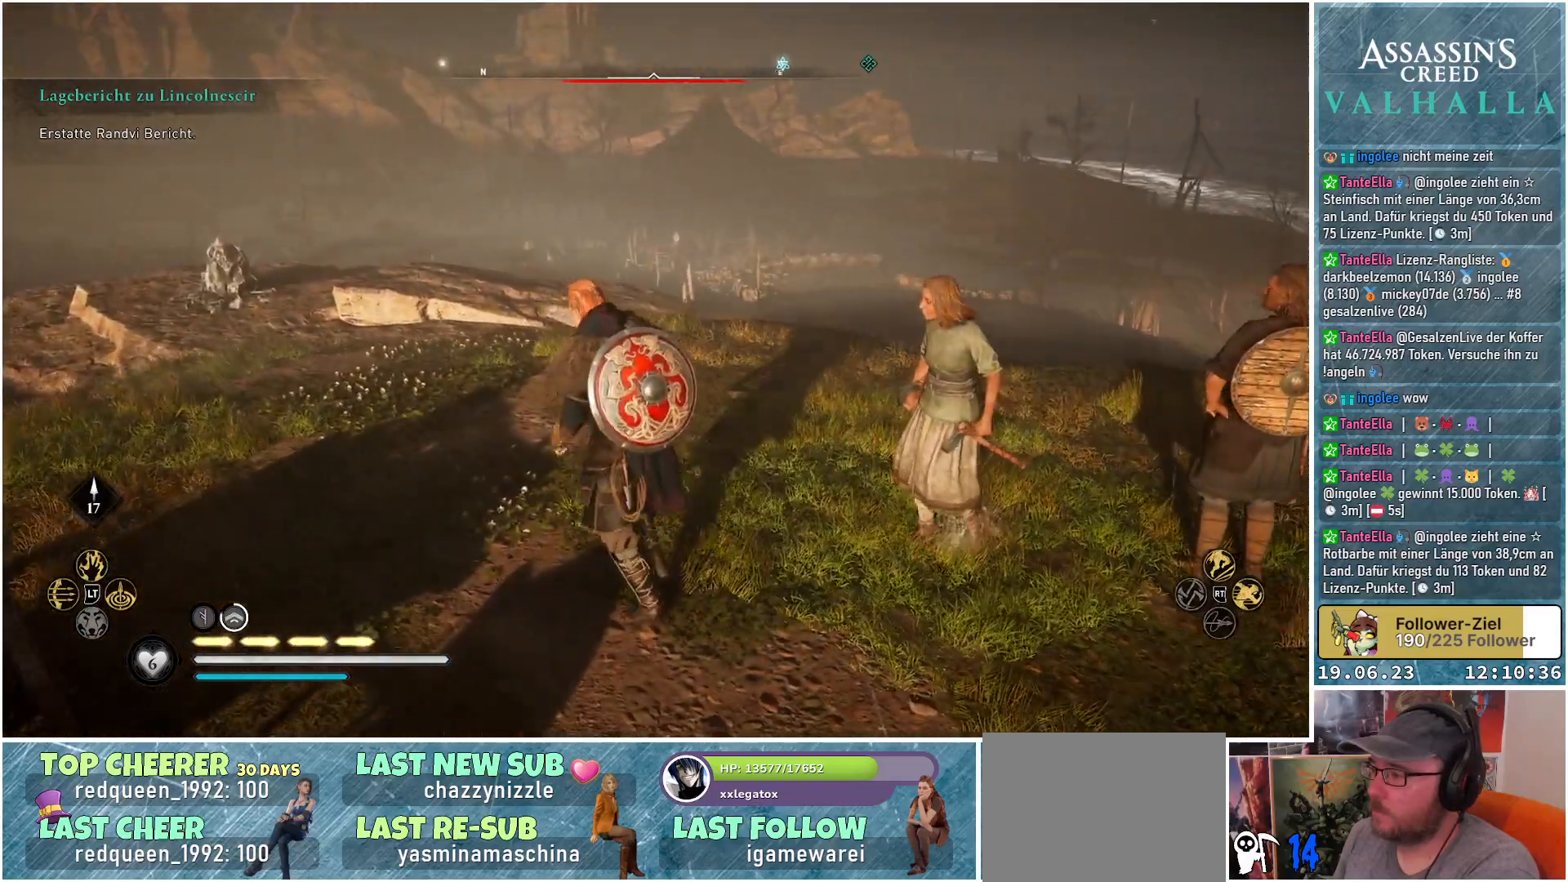
{"buttons": [], "left_stick": "up-left", "right_stick": "center", "events": []}
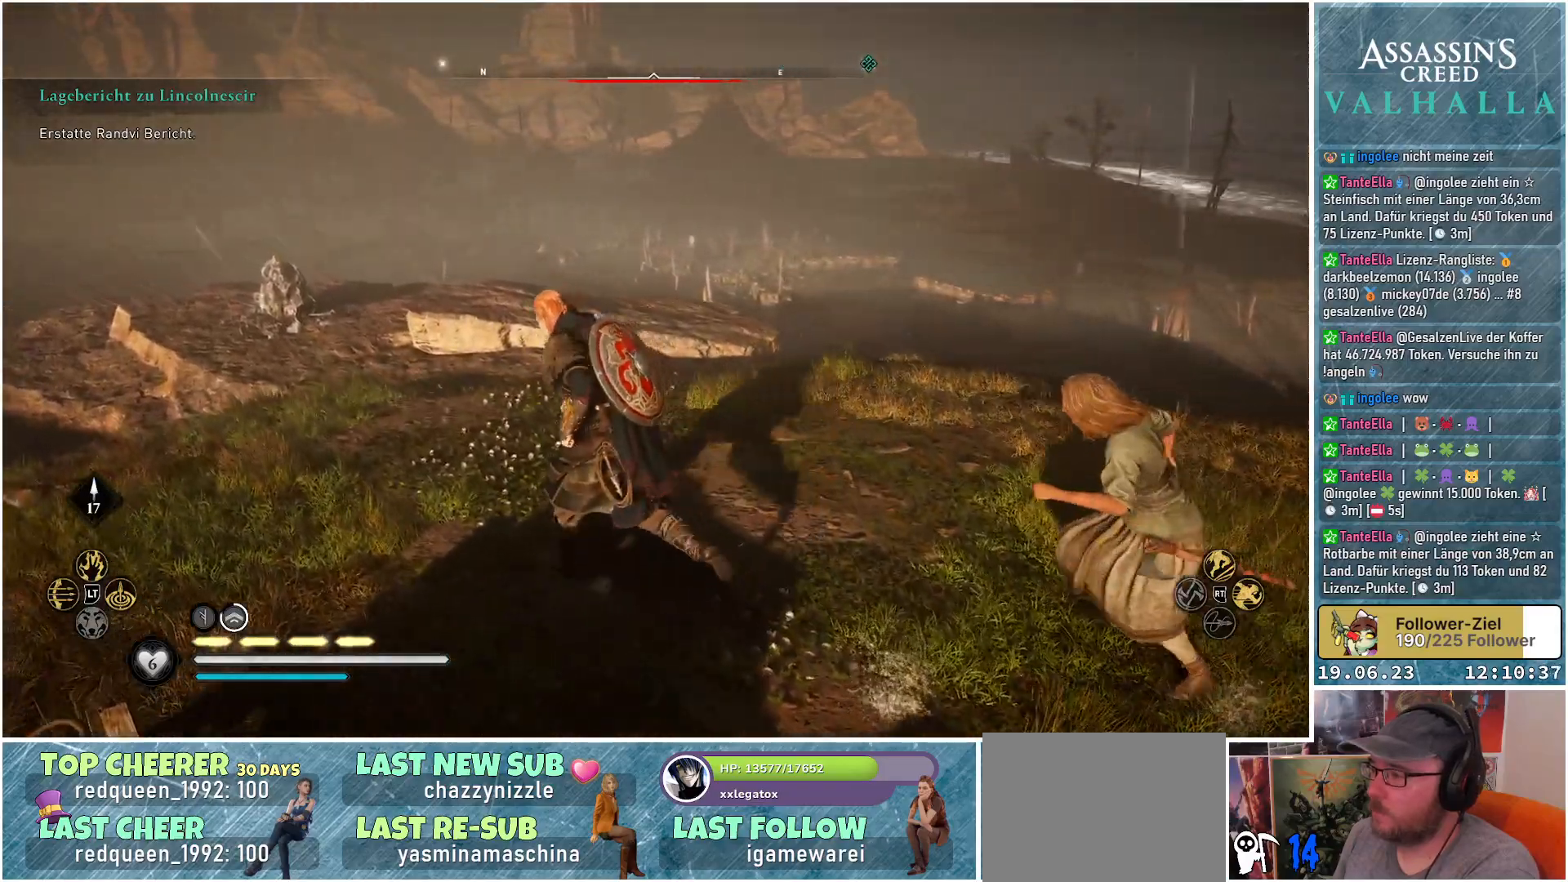
{"buttons": [], "left_stick": "up-left", "right_stick": "left", "events": [[150, "right_stick", "left"]]}